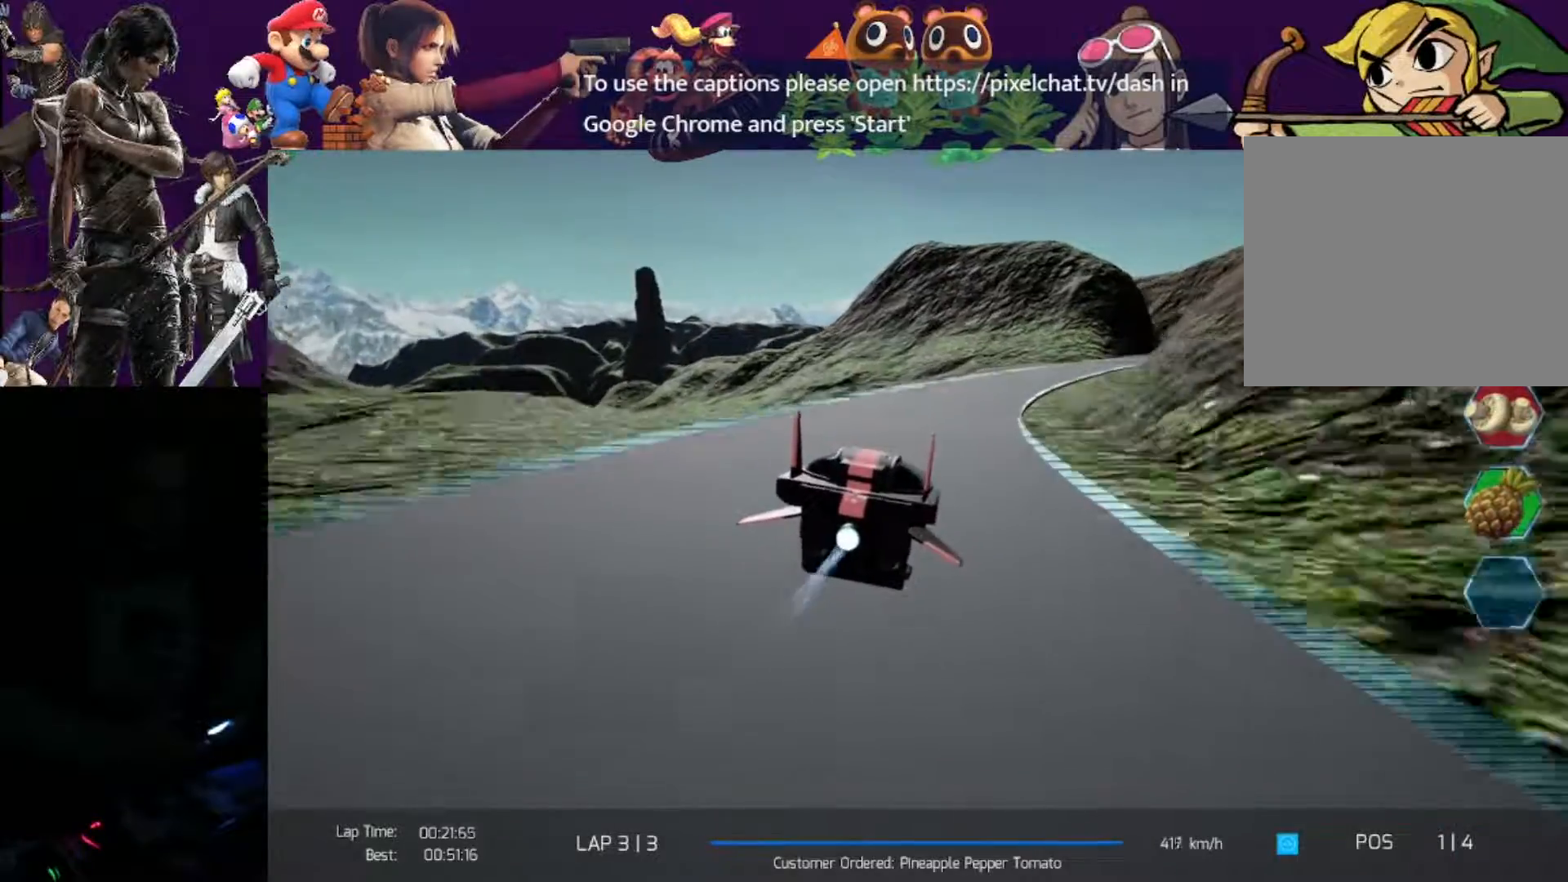
Gameplay with a controller (PlayStation layout); each line is a JSON object with the inputs held at the frame after it (dt_ms = milliseconds from this image to that frame). "events" lists button and stick changes between this image and that frame as [ms after this image, input, new state], when the widget could be followed in between. Not read: right_stick.
{"dt_ms": 500, "buttons": ["R2"], "left_stick": "right", "events": [[400, "R1", "down"], [450, "R1", "up"]]}
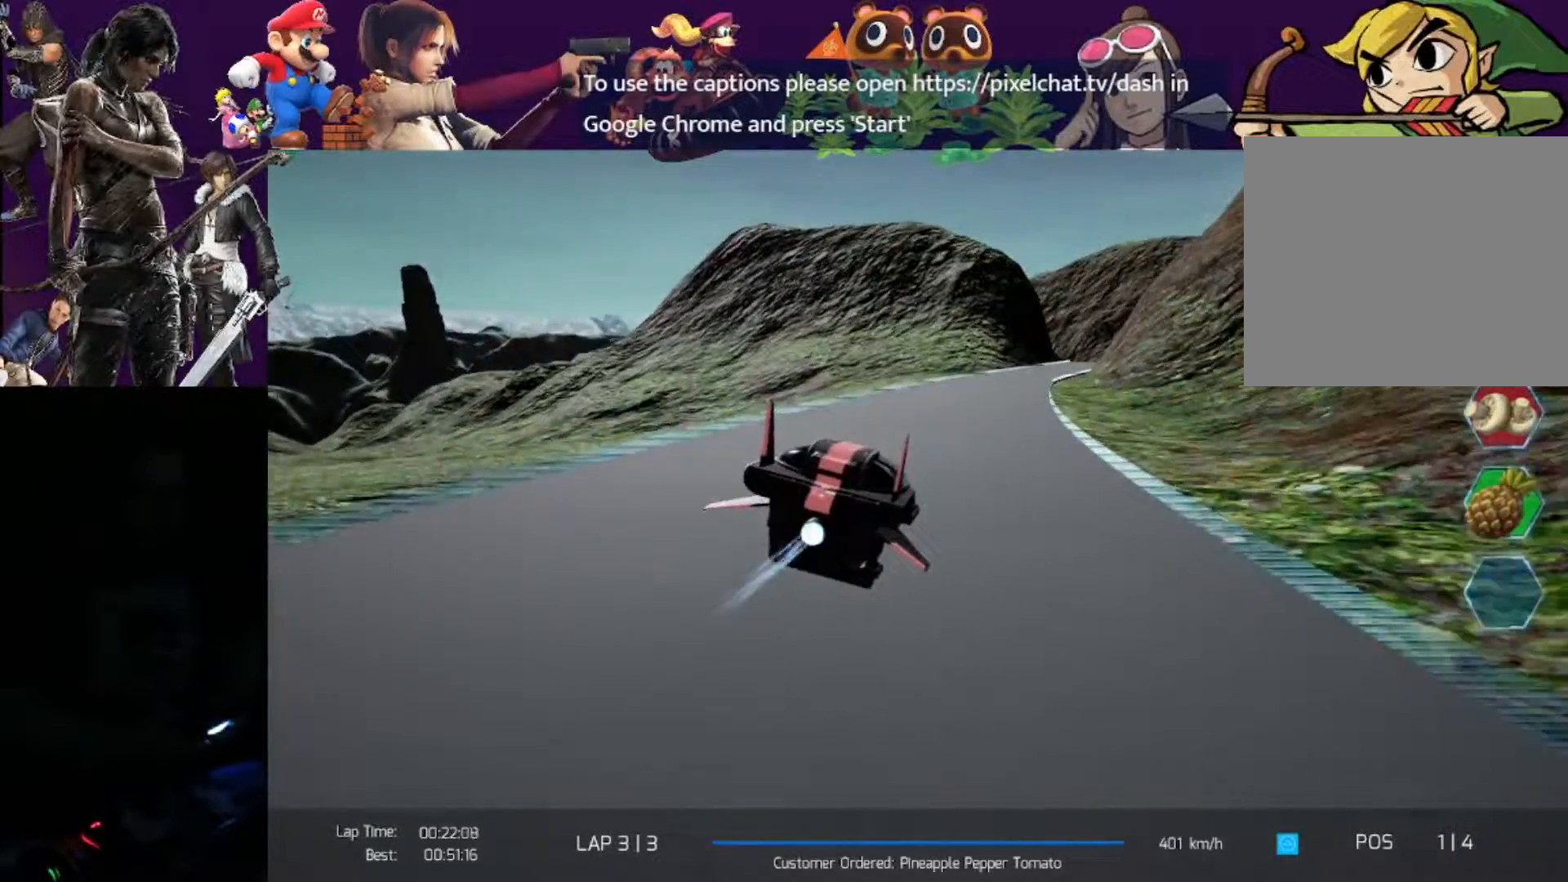
{"dt_ms": 500, "buttons": ["R2"], "left_stick": "right", "events": []}
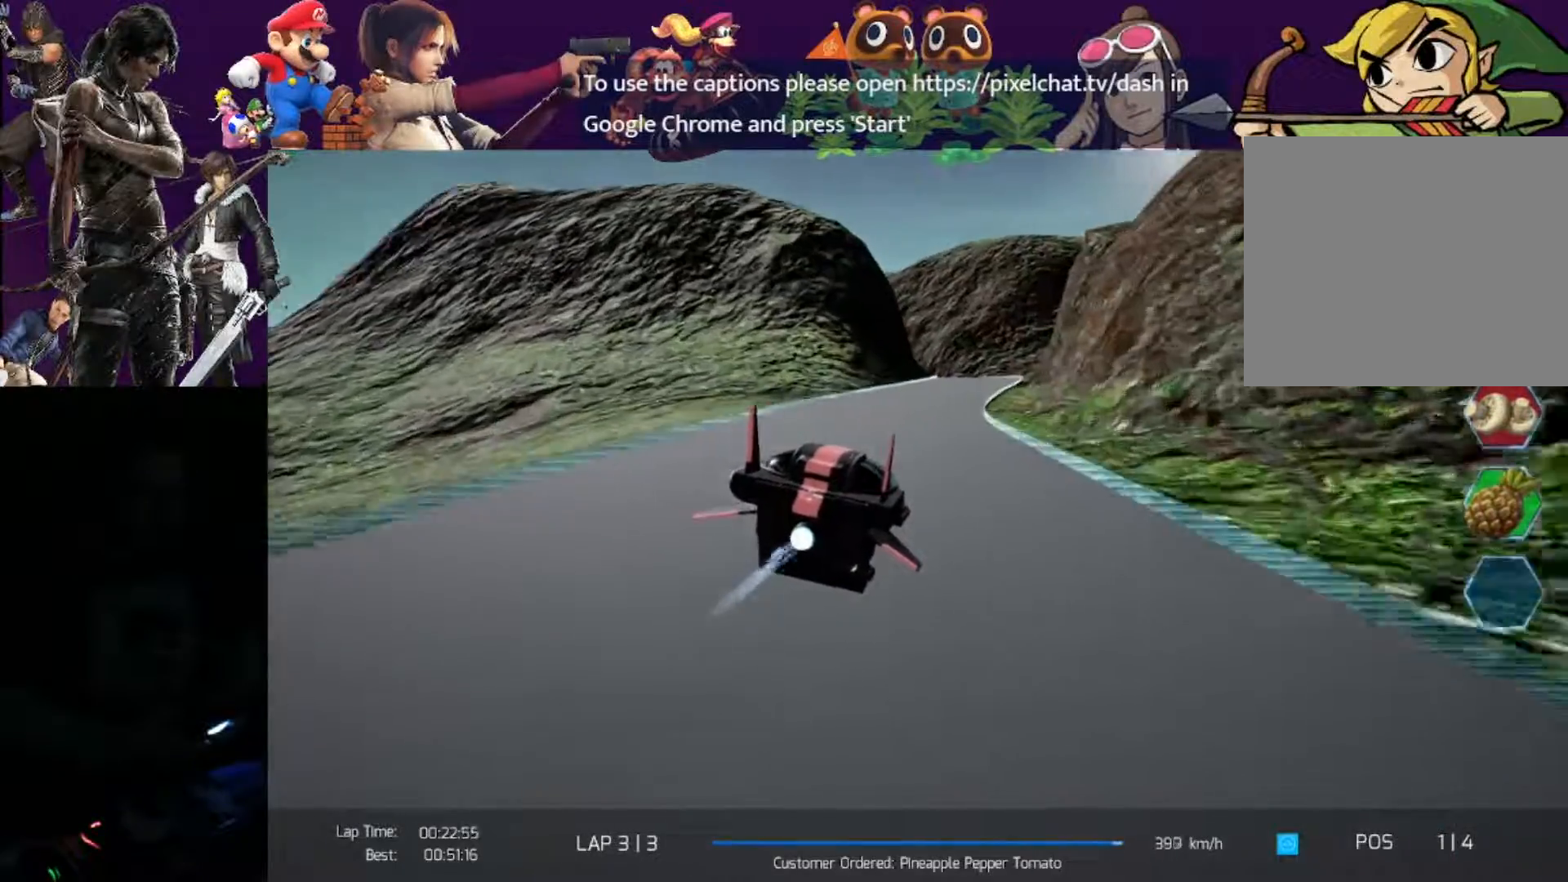
{"dt_ms": 500, "buttons": ["R2"], "left_stick": "center", "events": [[317, "left_stick", "center"]]}
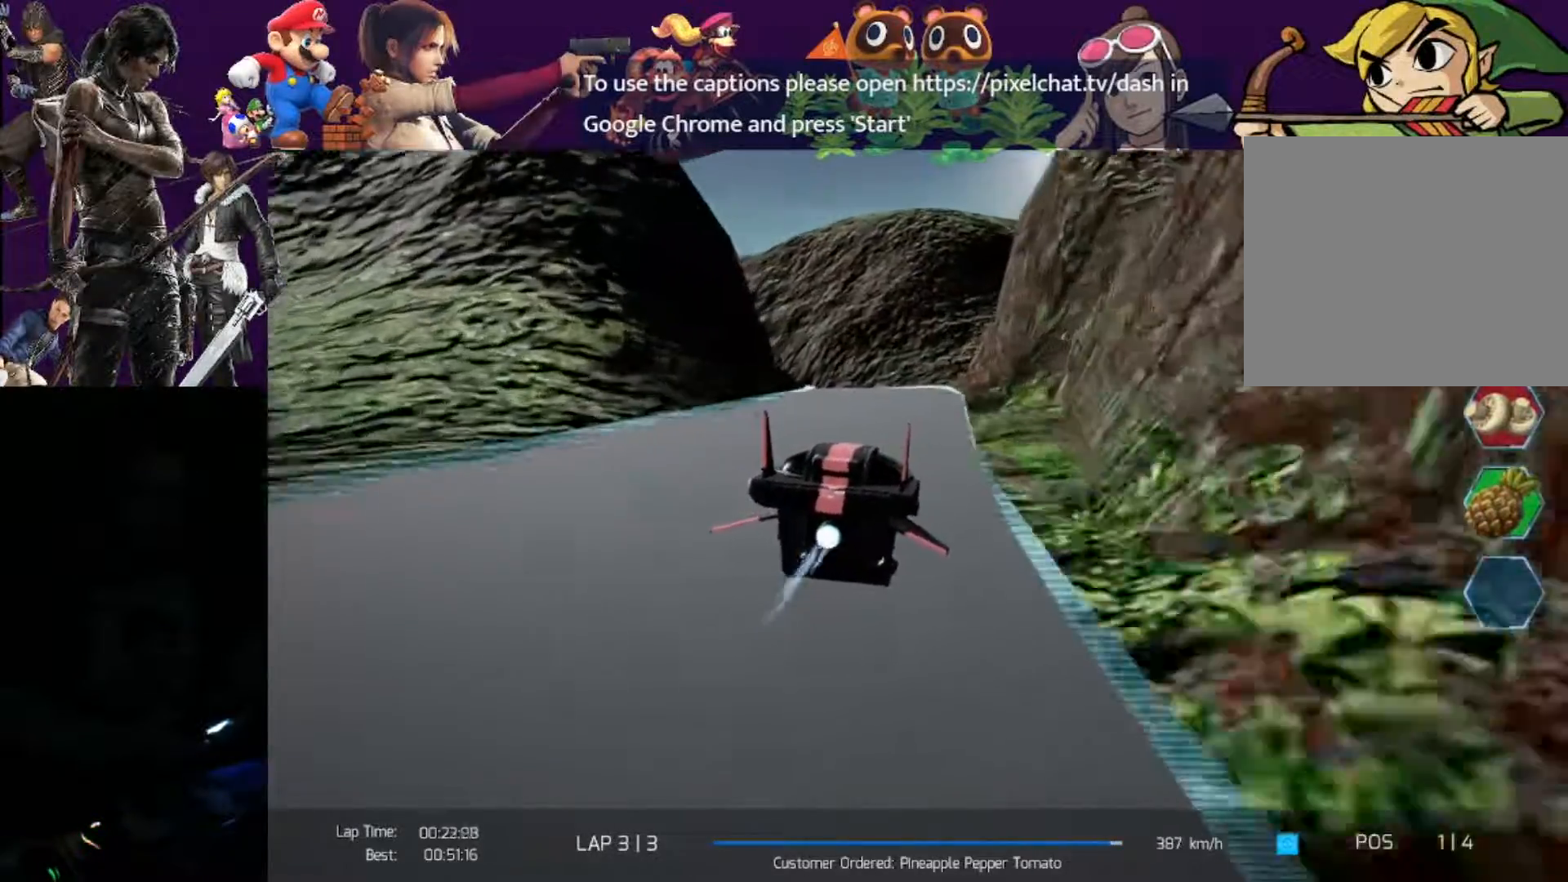
{"dt_ms": 500, "buttons": ["R2"], "left_stick": "left", "events": [[83, "left_stick", "left"]]}
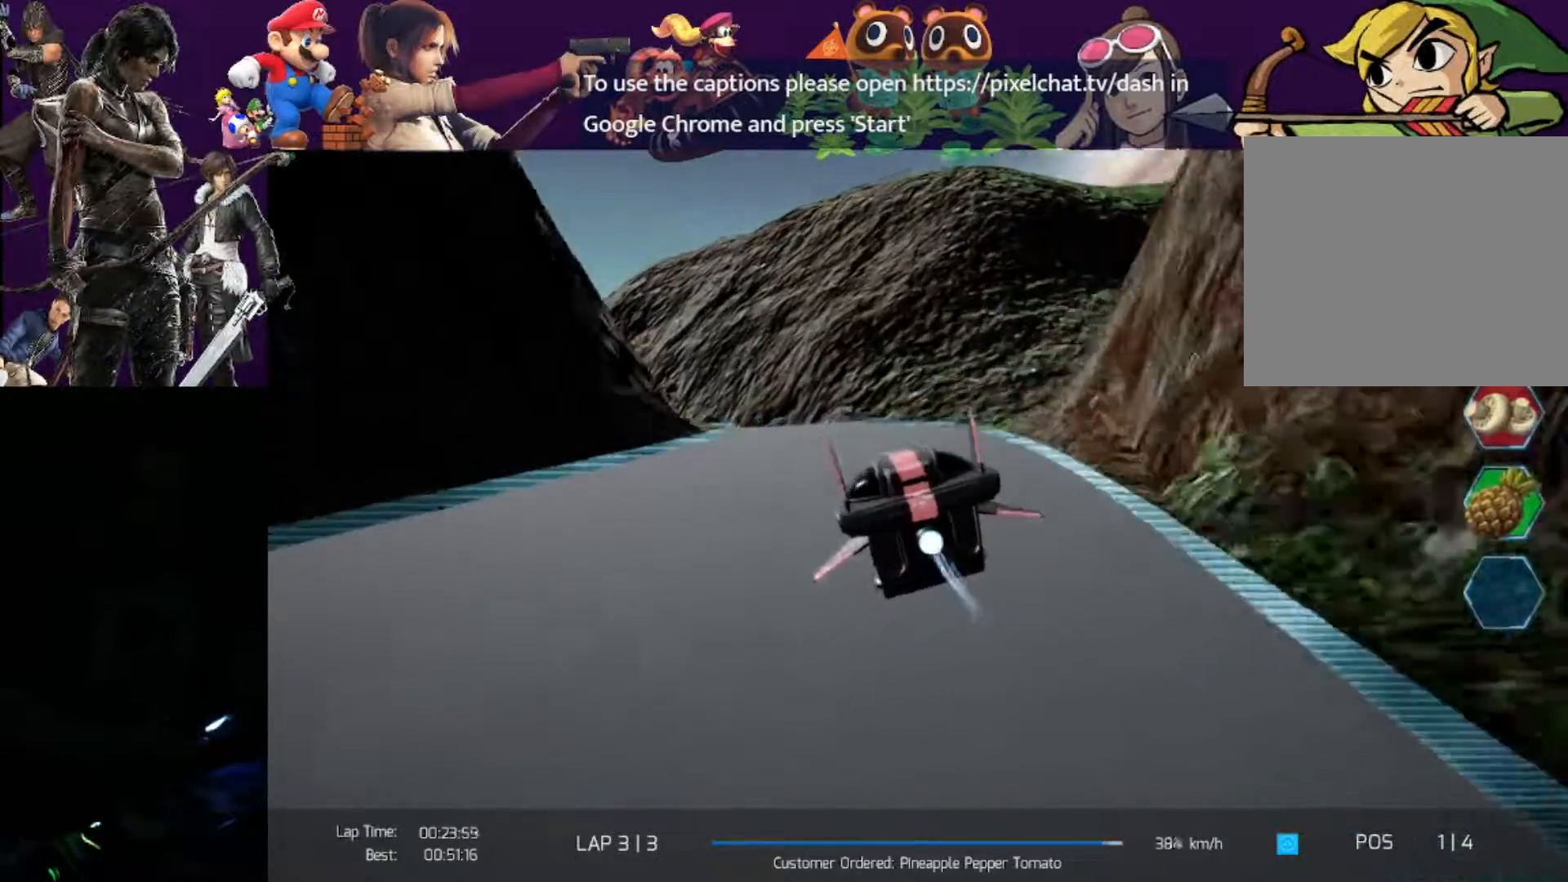
{"dt_ms": 500, "buttons": ["R2"], "left_stick": "left", "events": []}
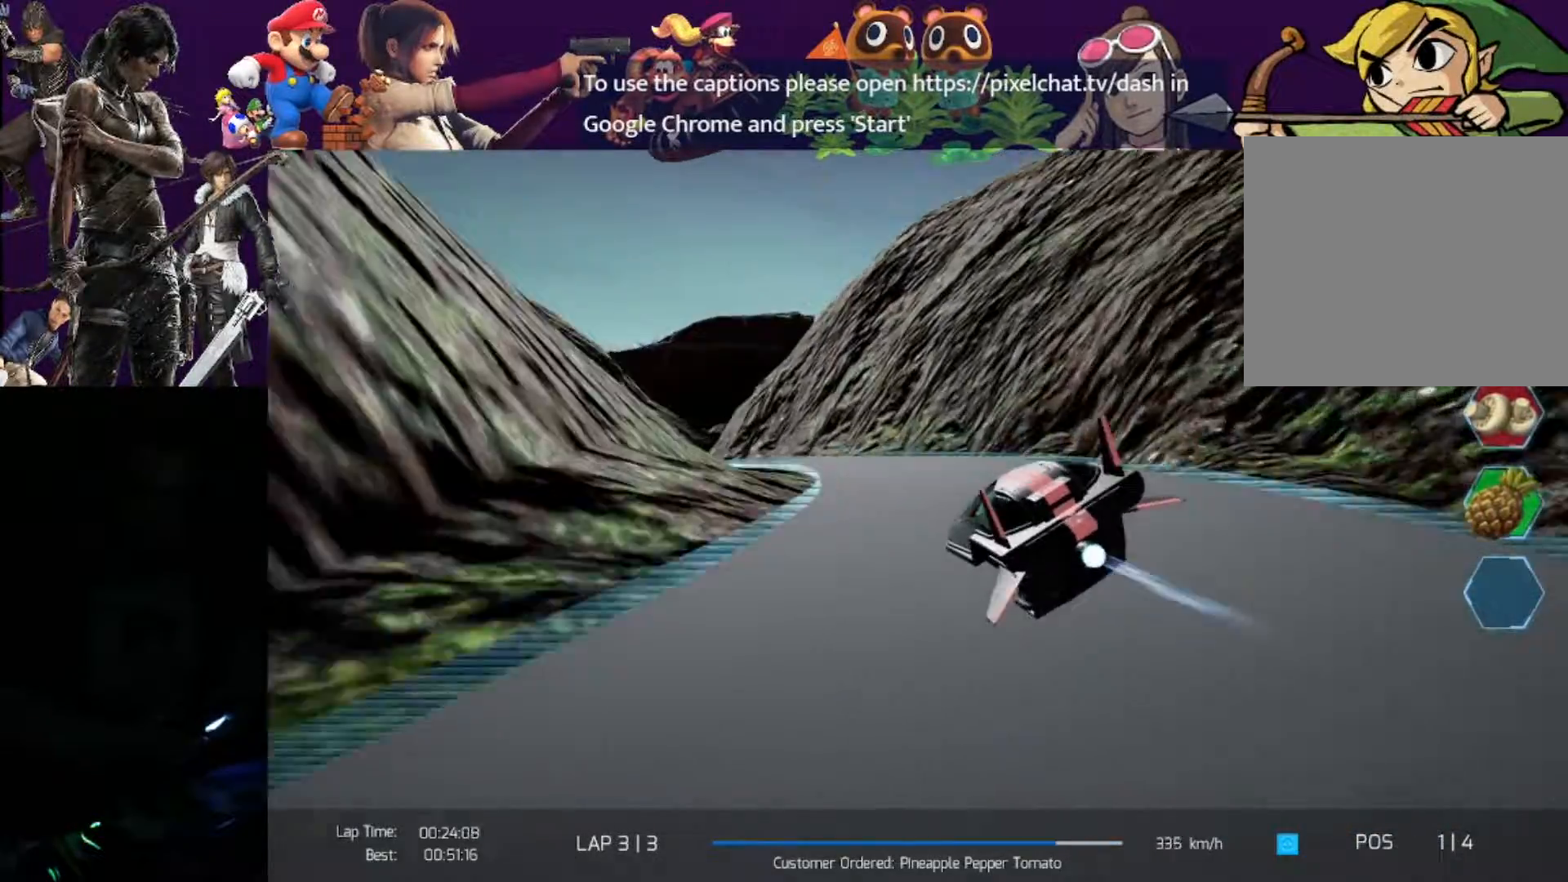
{"dt_ms": 500, "buttons": ["R2"], "left_stick": "center", "events": [[250, "left_stick", "center"]]}
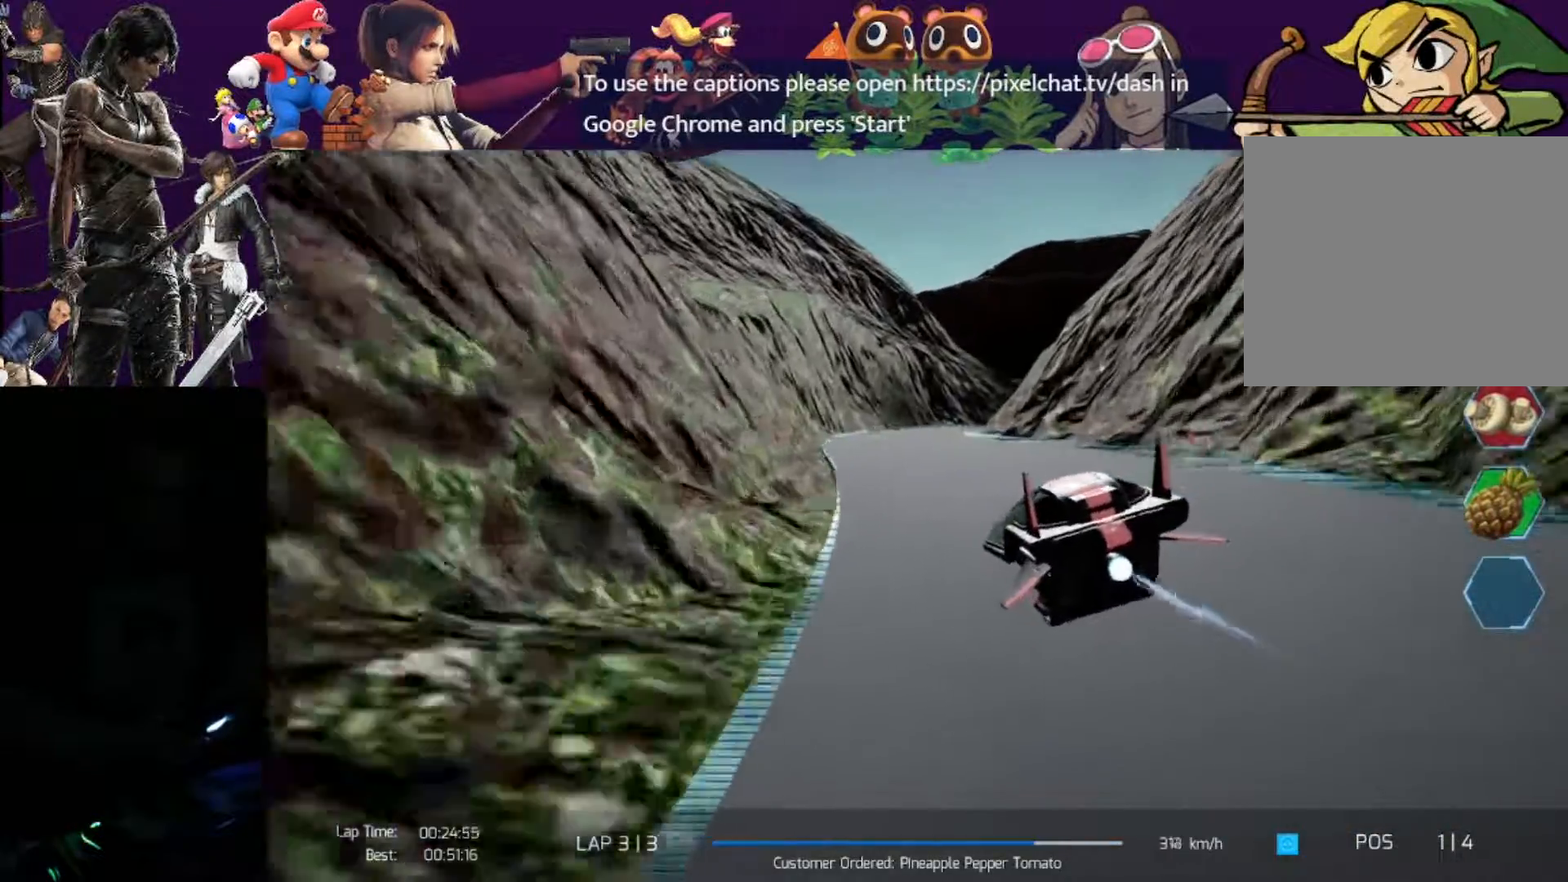
{"dt_ms": 500, "buttons": ["R2"], "left_stick": "right", "events": [[183, "left_stick", "right"]]}
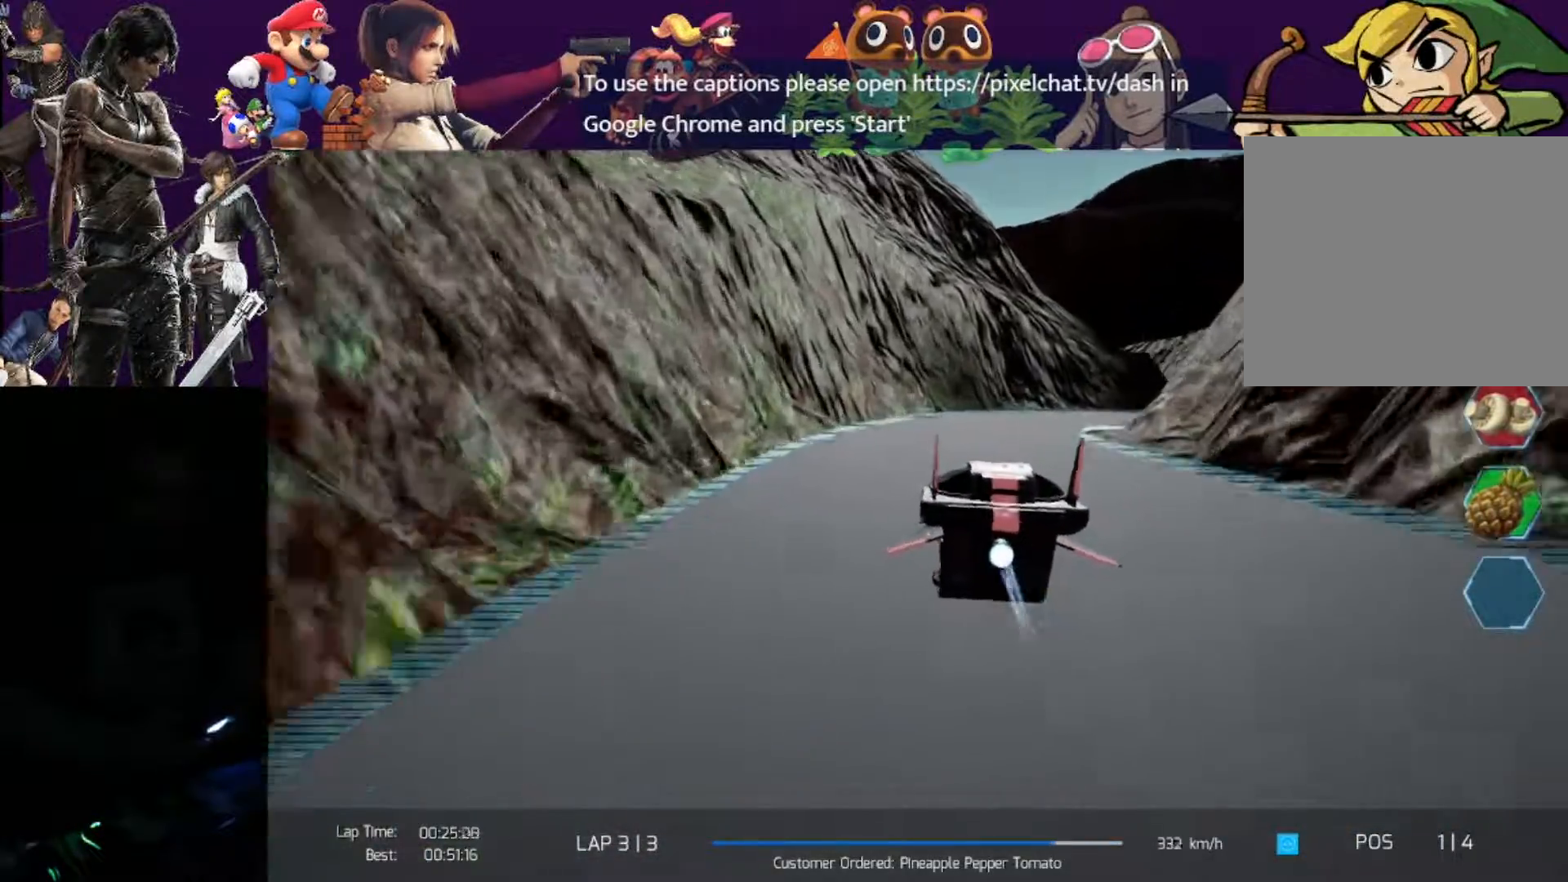
{"dt_ms": 500, "buttons": ["R2"], "left_stick": "right", "events": []}
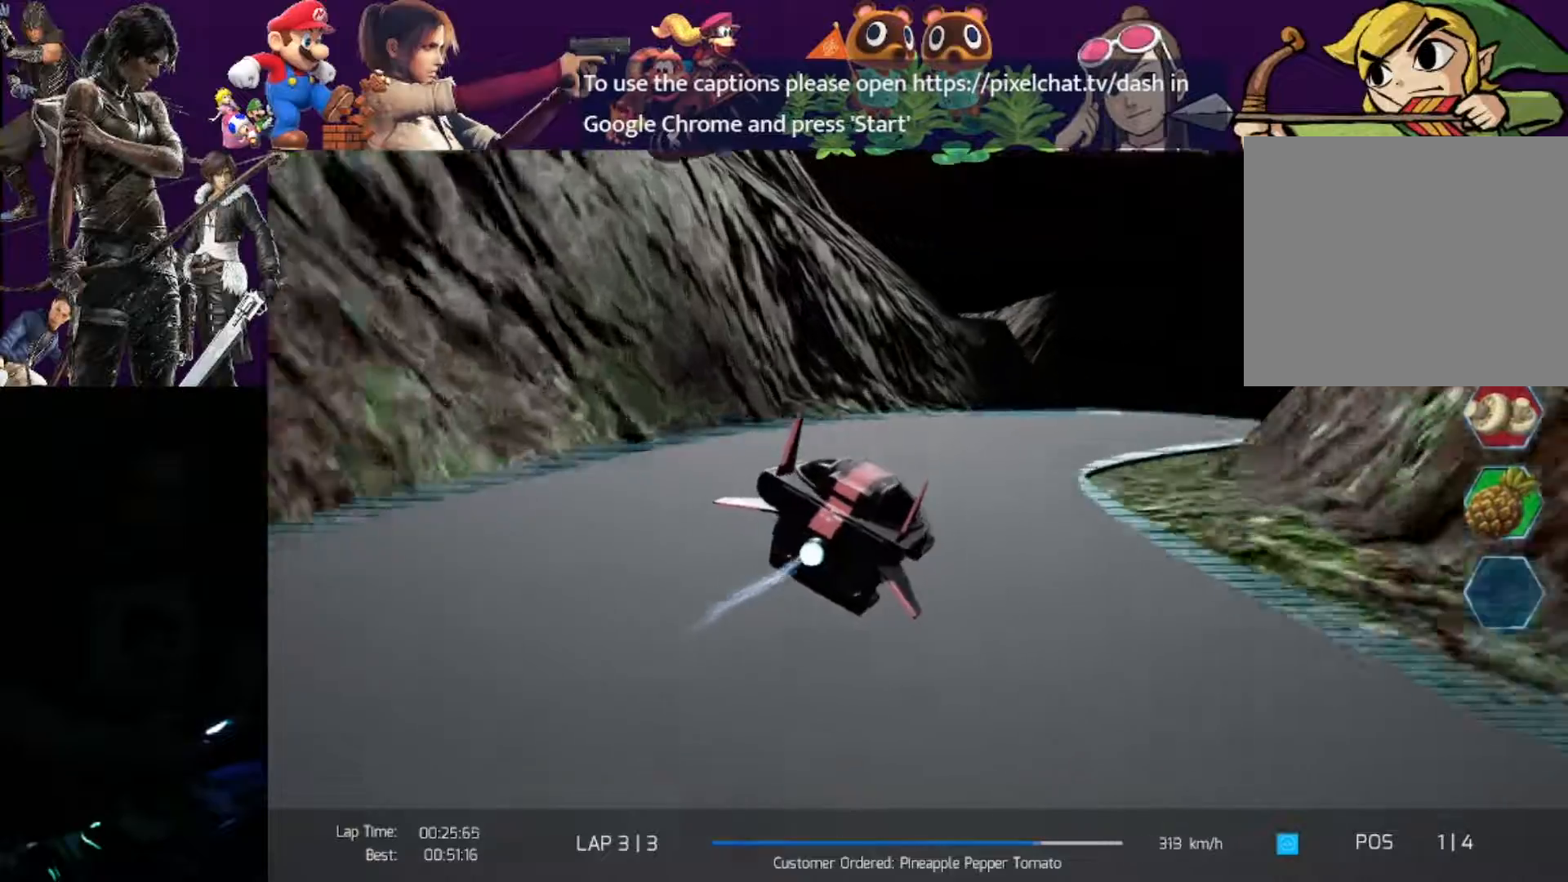
{"dt_ms": 500, "buttons": ["R1", "R2"], "left_stick": "left", "events": [[233, "left_stick", "center"], [450, "left_stick", "left"], [483, "R1", "down"]]}
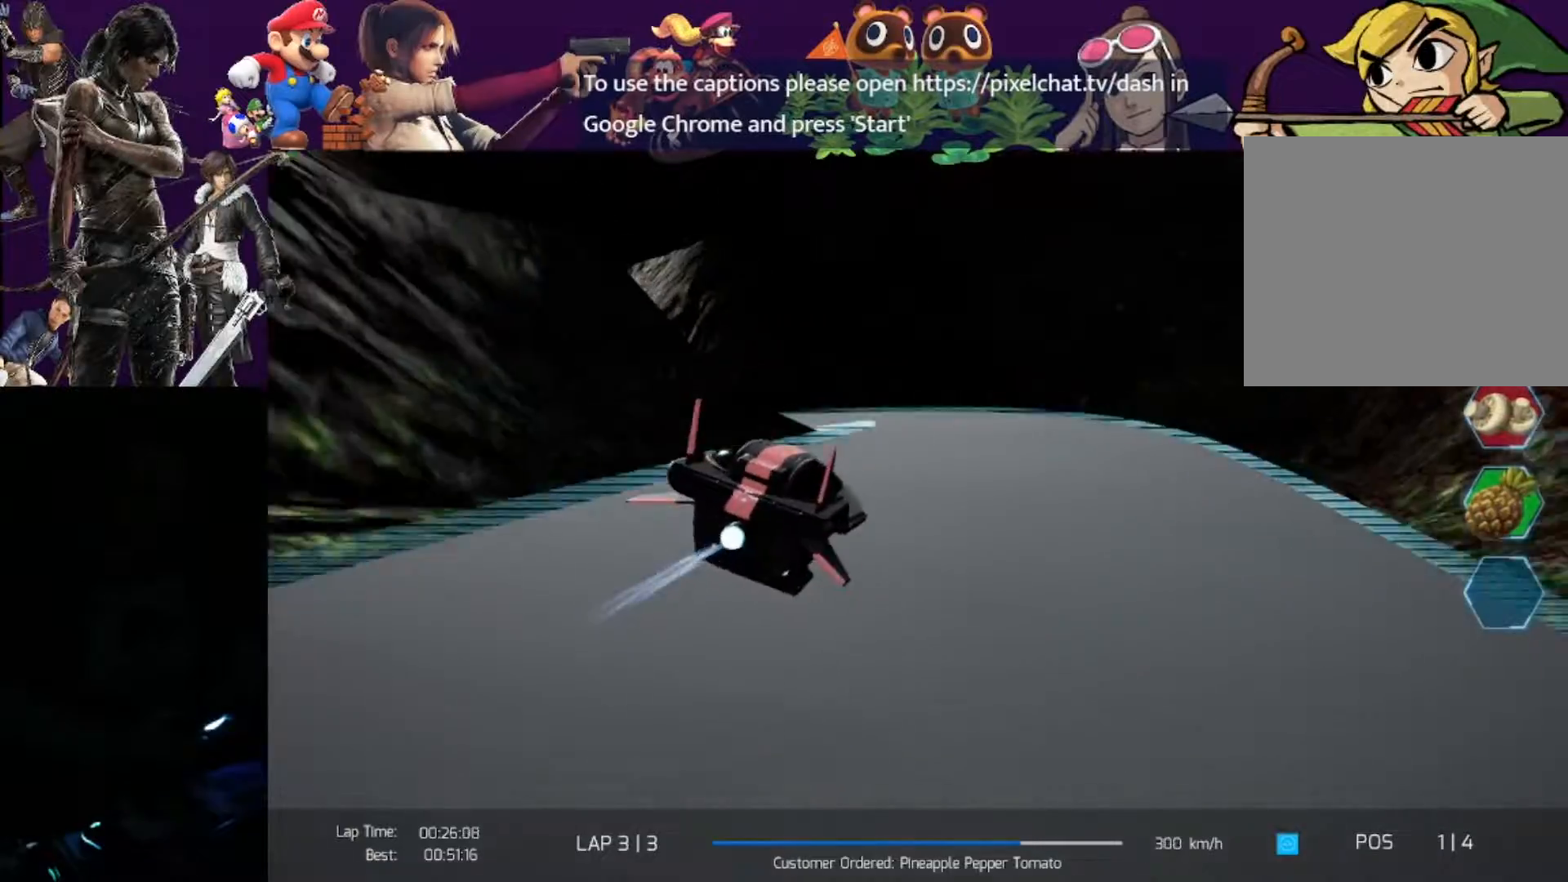
{"dt_ms": 1000, "buttons": ["R2"], "left_stick": "center"}
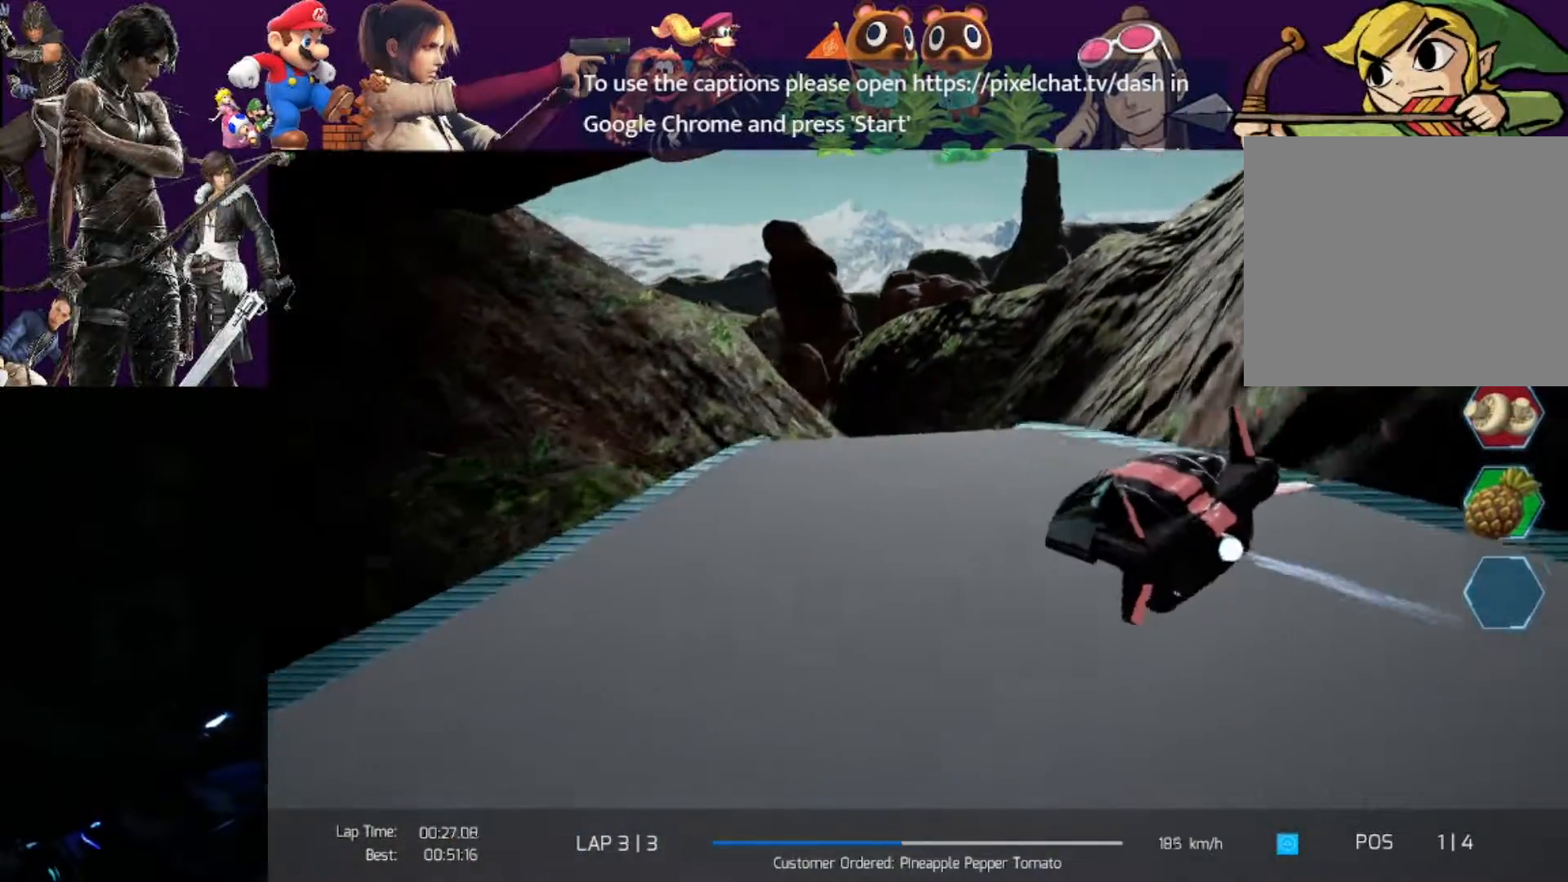
{"dt_ms": 500, "buttons": ["R2"], "left_stick": "center", "events": [[300, "left_stick", "left"], [450, "left_stick", "center"]]}
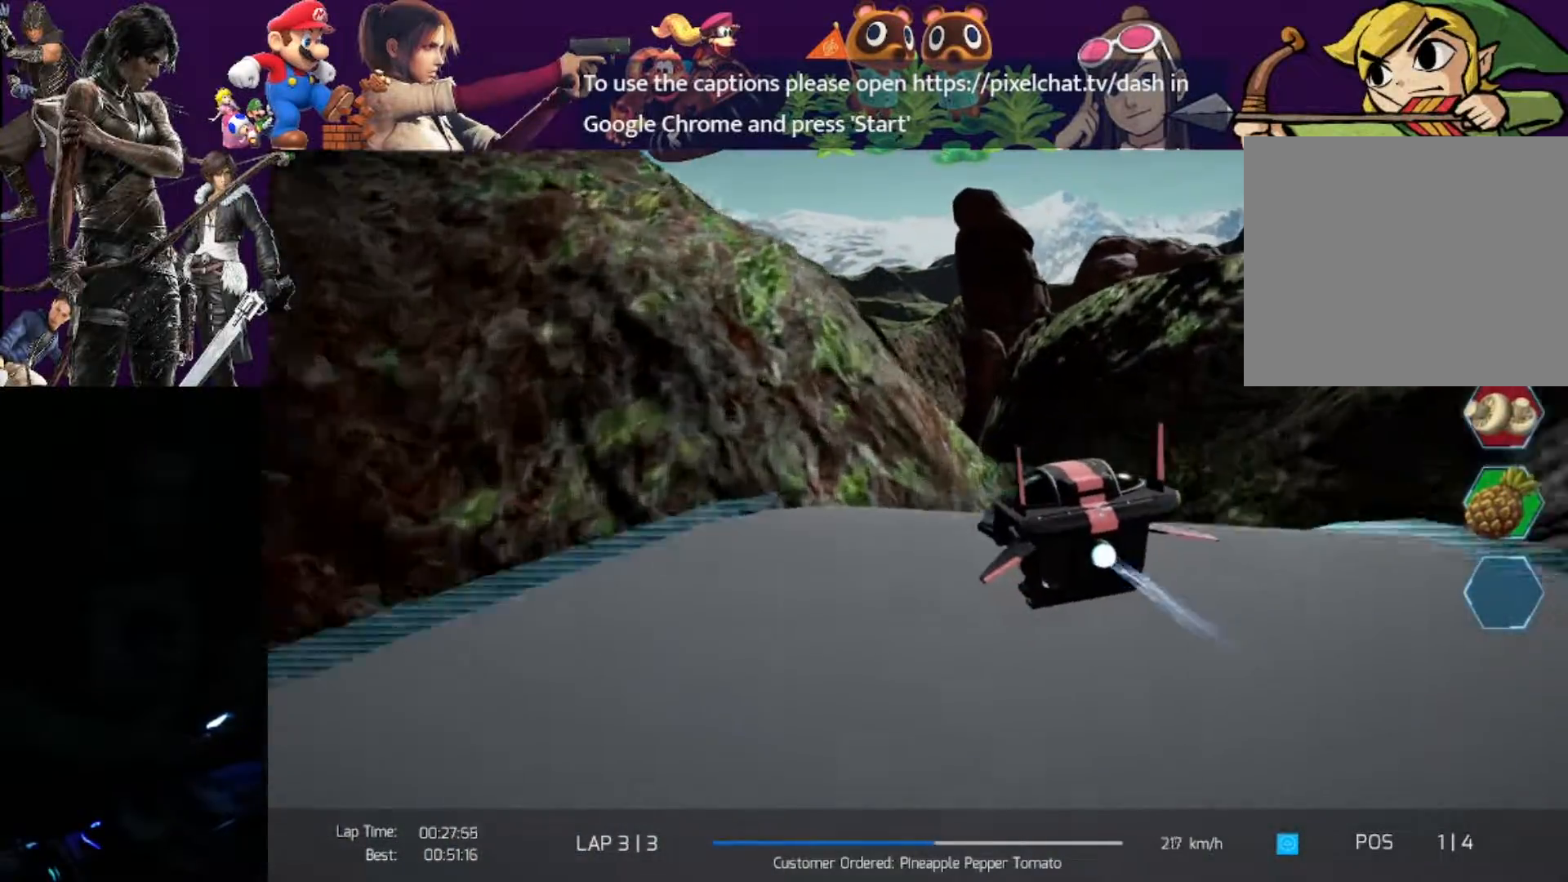
{"dt_ms": 500, "buttons": ["R2"], "left_stick": "center", "events": [[133, "left_stick", "left"], [283, "left_stick", "right"], [367, "left_stick", "center"]]}
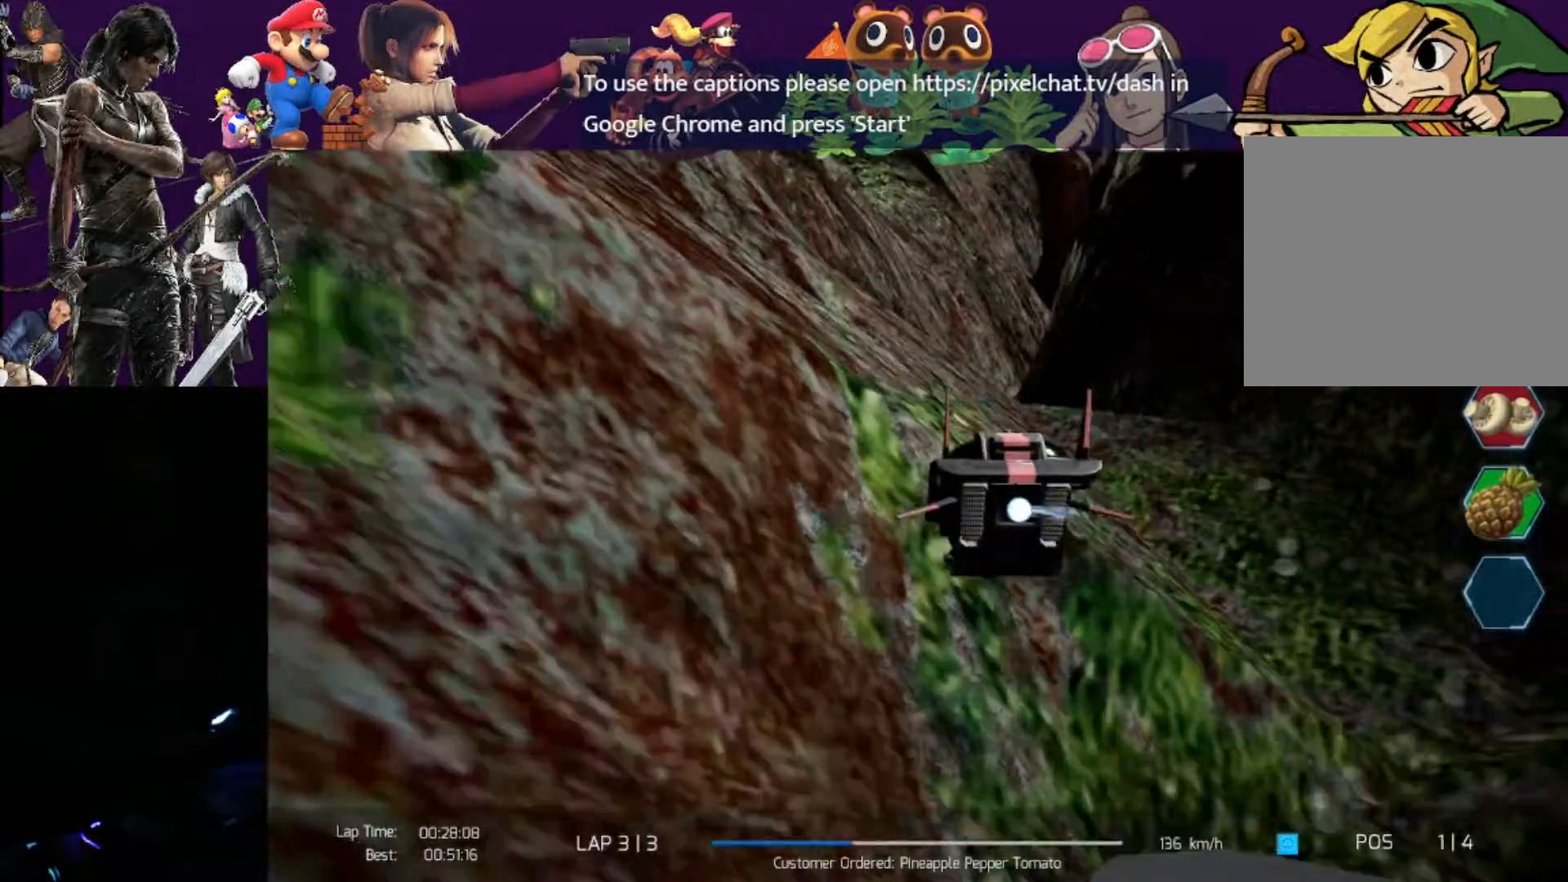
{"dt_ms": 500, "buttons": ["R2"], "left_stick": "center", "events": []}
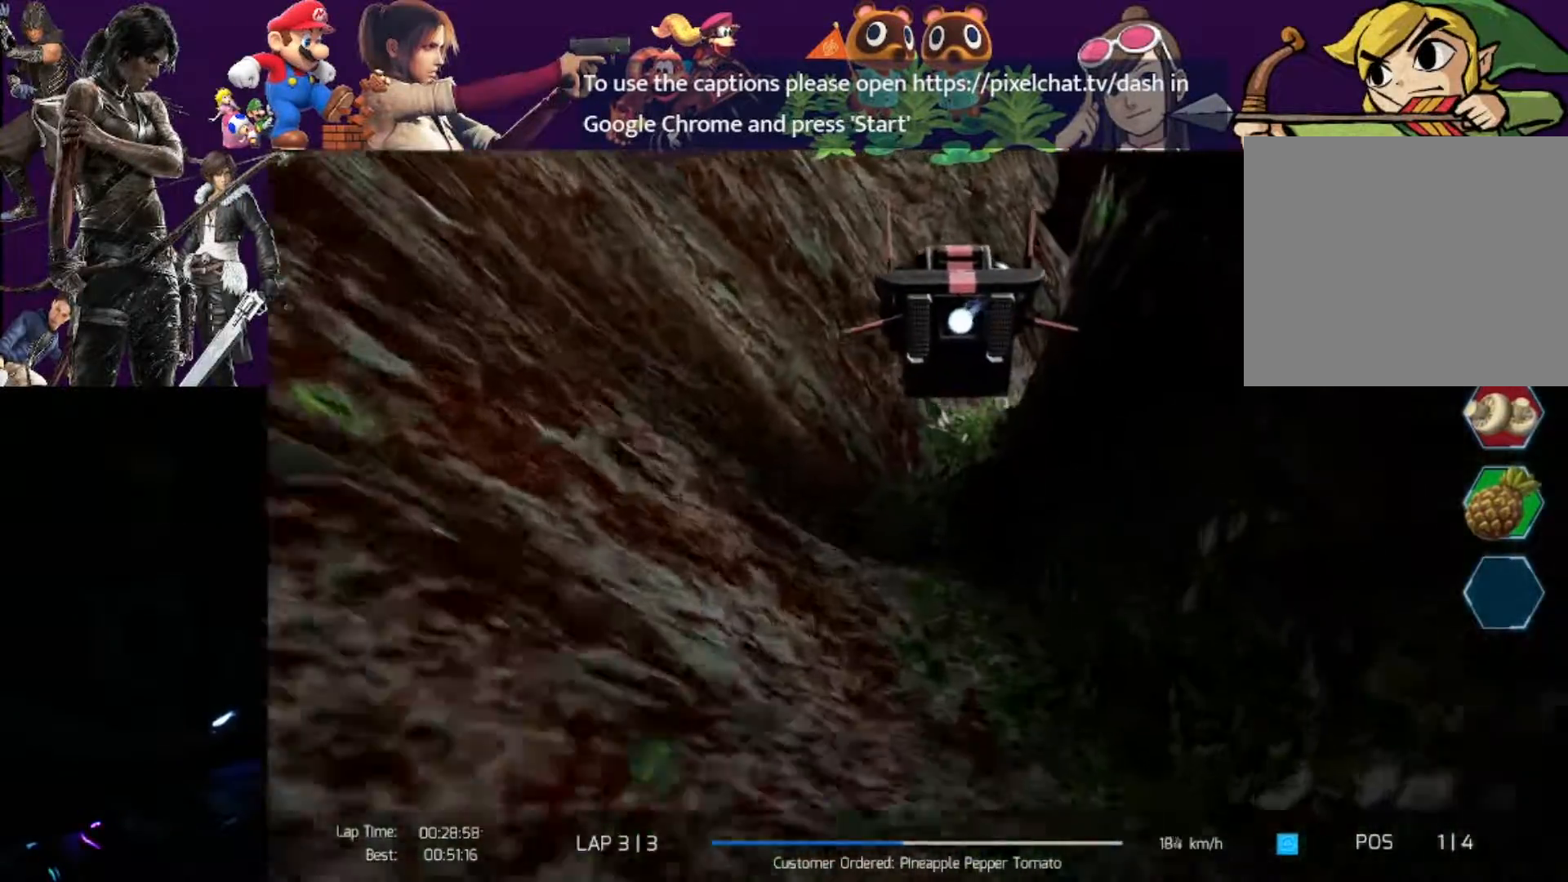
{"dt_ms": 500, "buttons": ["R2"], "left_stick": "right", "events": [[67, "left_stick", "right"]]}
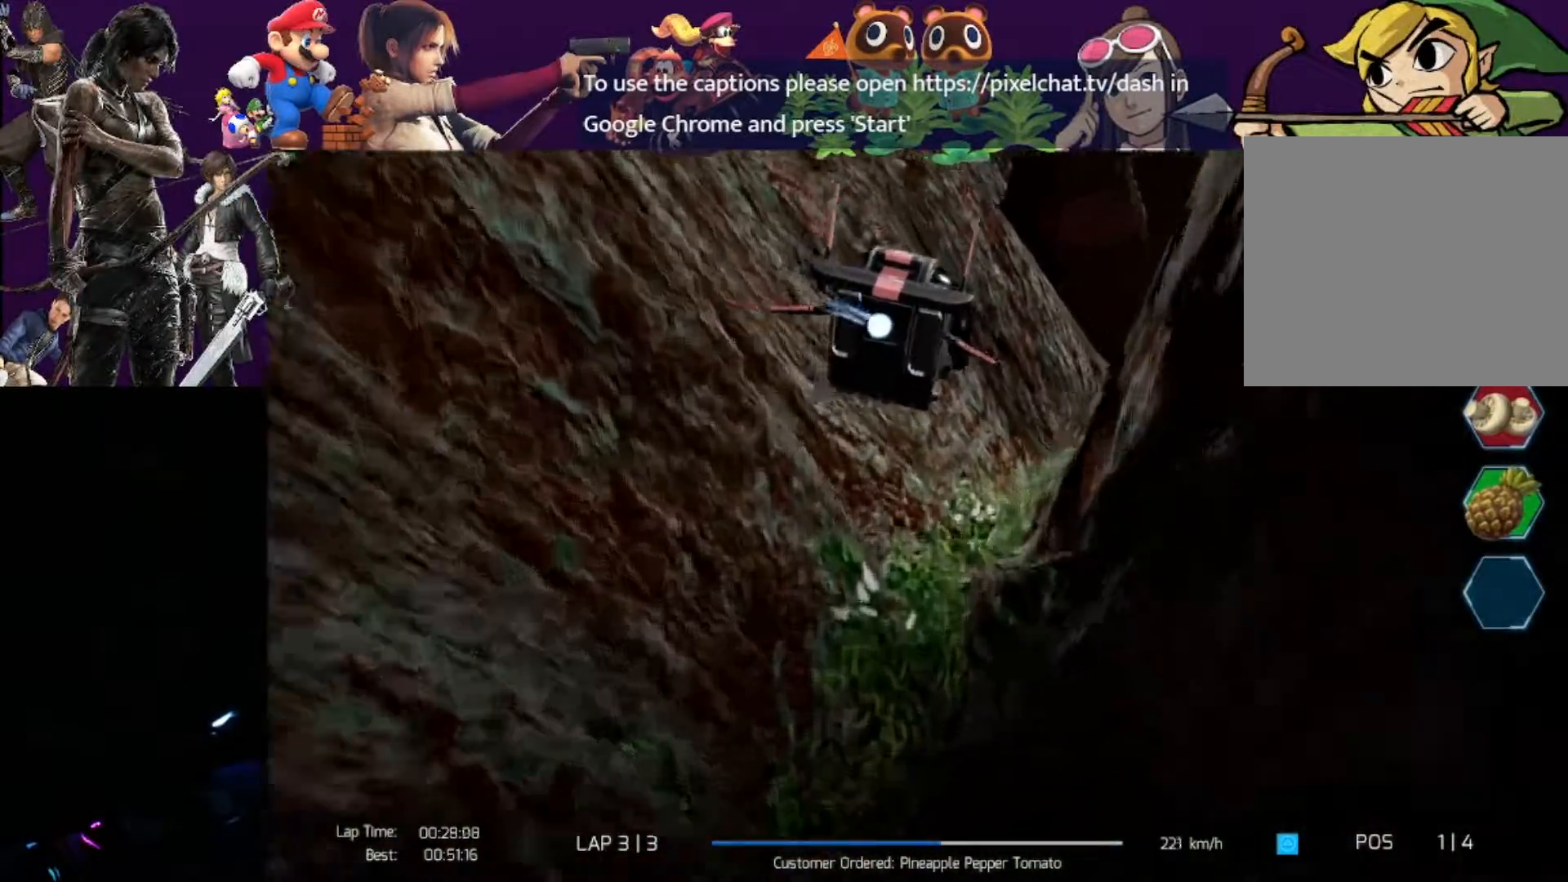
{"dt_ms": 500, "buttons": ["R2"], "left_stick": "right", "events": []}
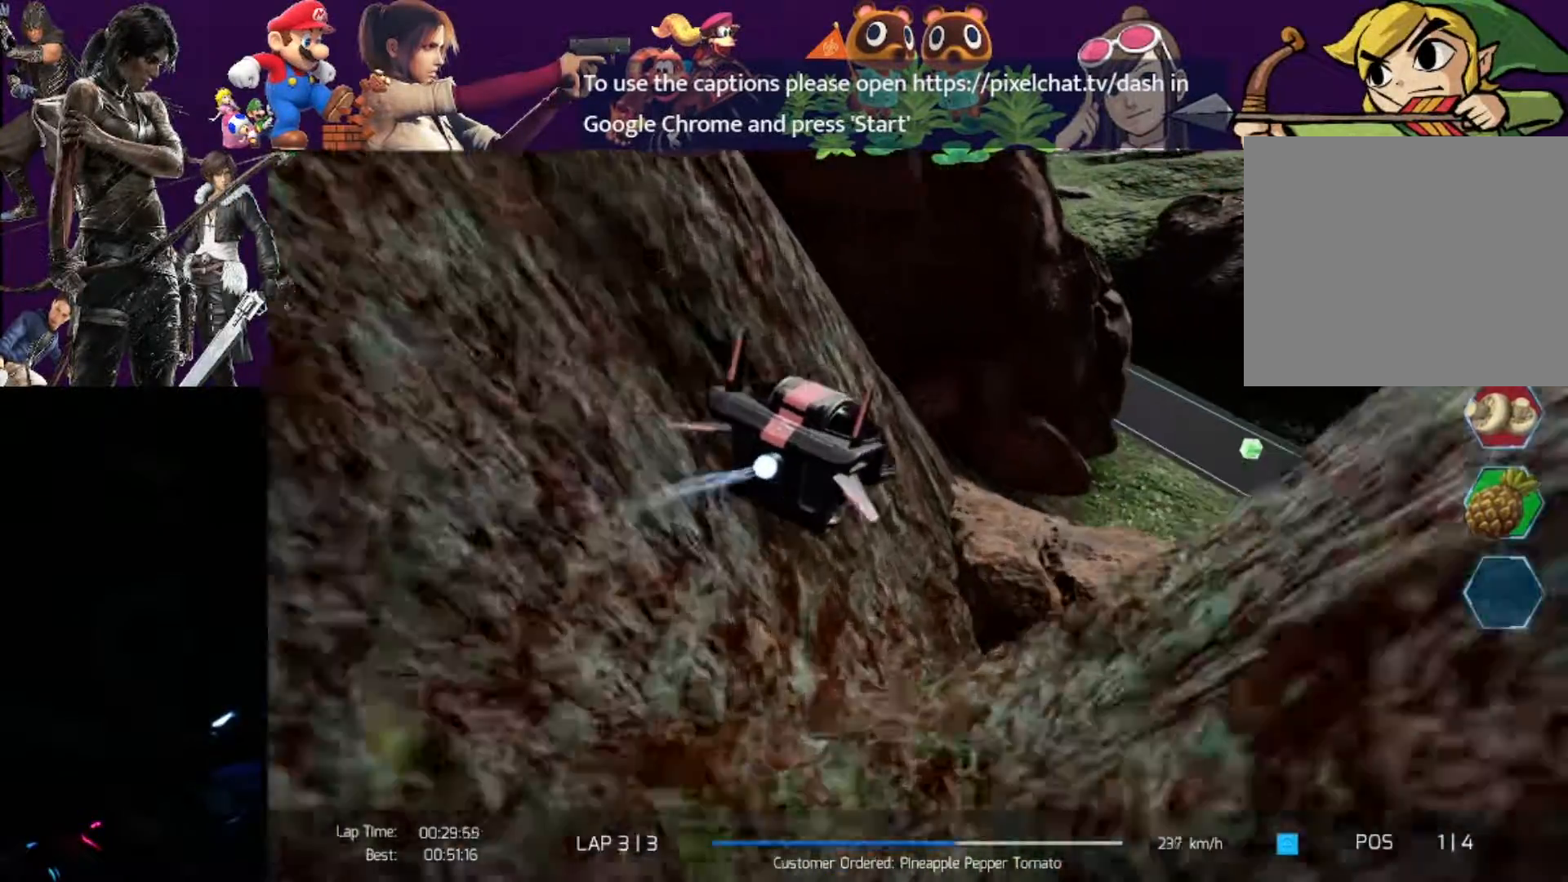
{"dt_ms": 500, "buttons": ["R2"], "left_stick": "center", "events": [[400, "left_stick", "center"]]}
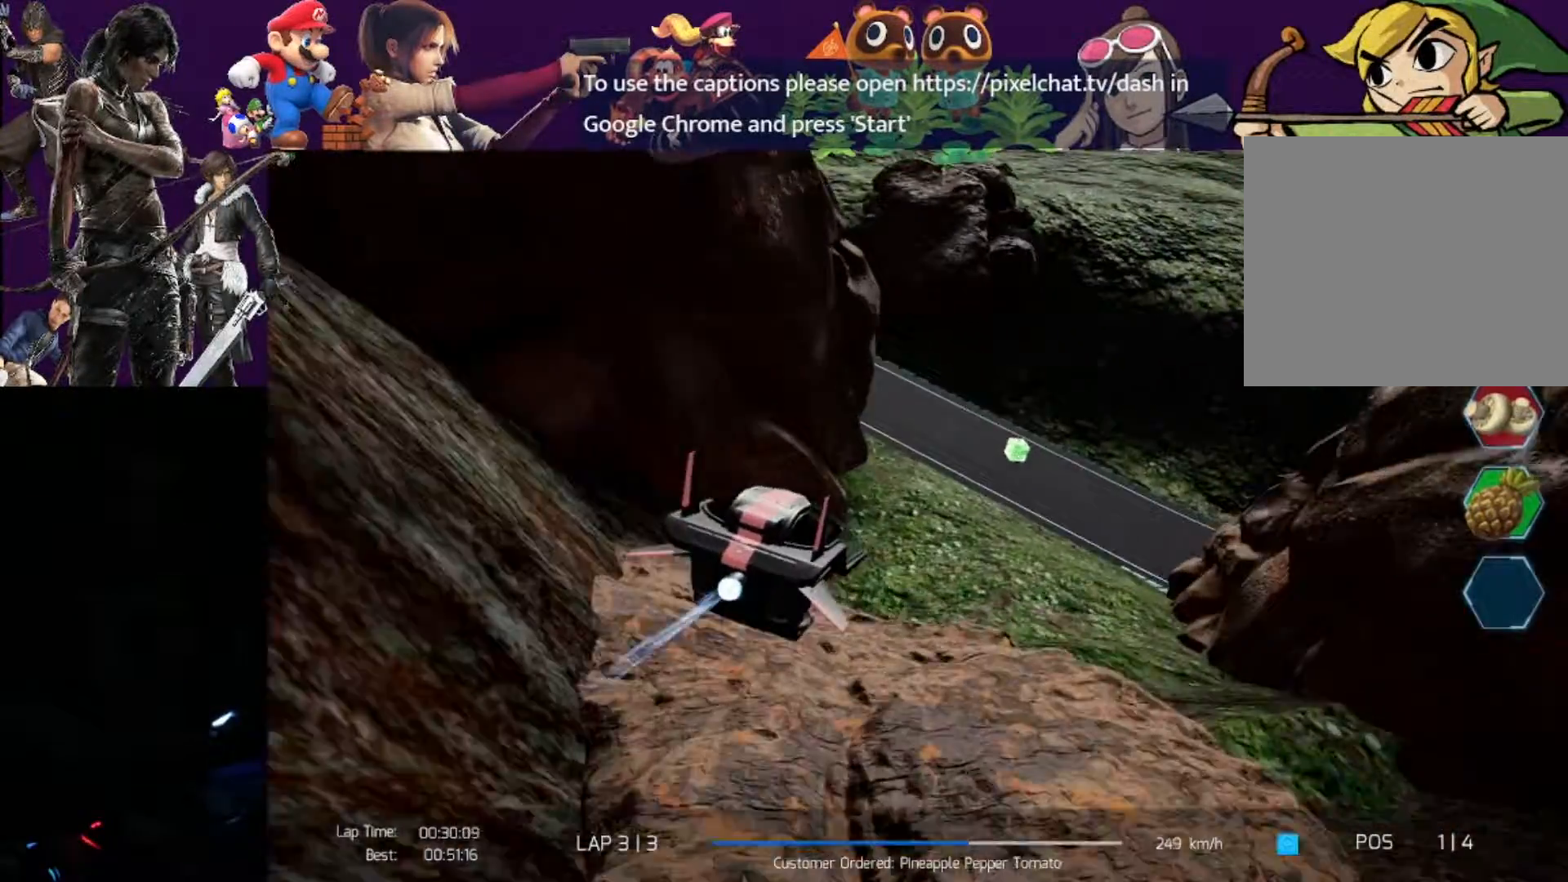
{"dt_ms": 500, "buttons": ["R2"], "left_stick": "left", "events": [[400, "left_stick", "left"]]}
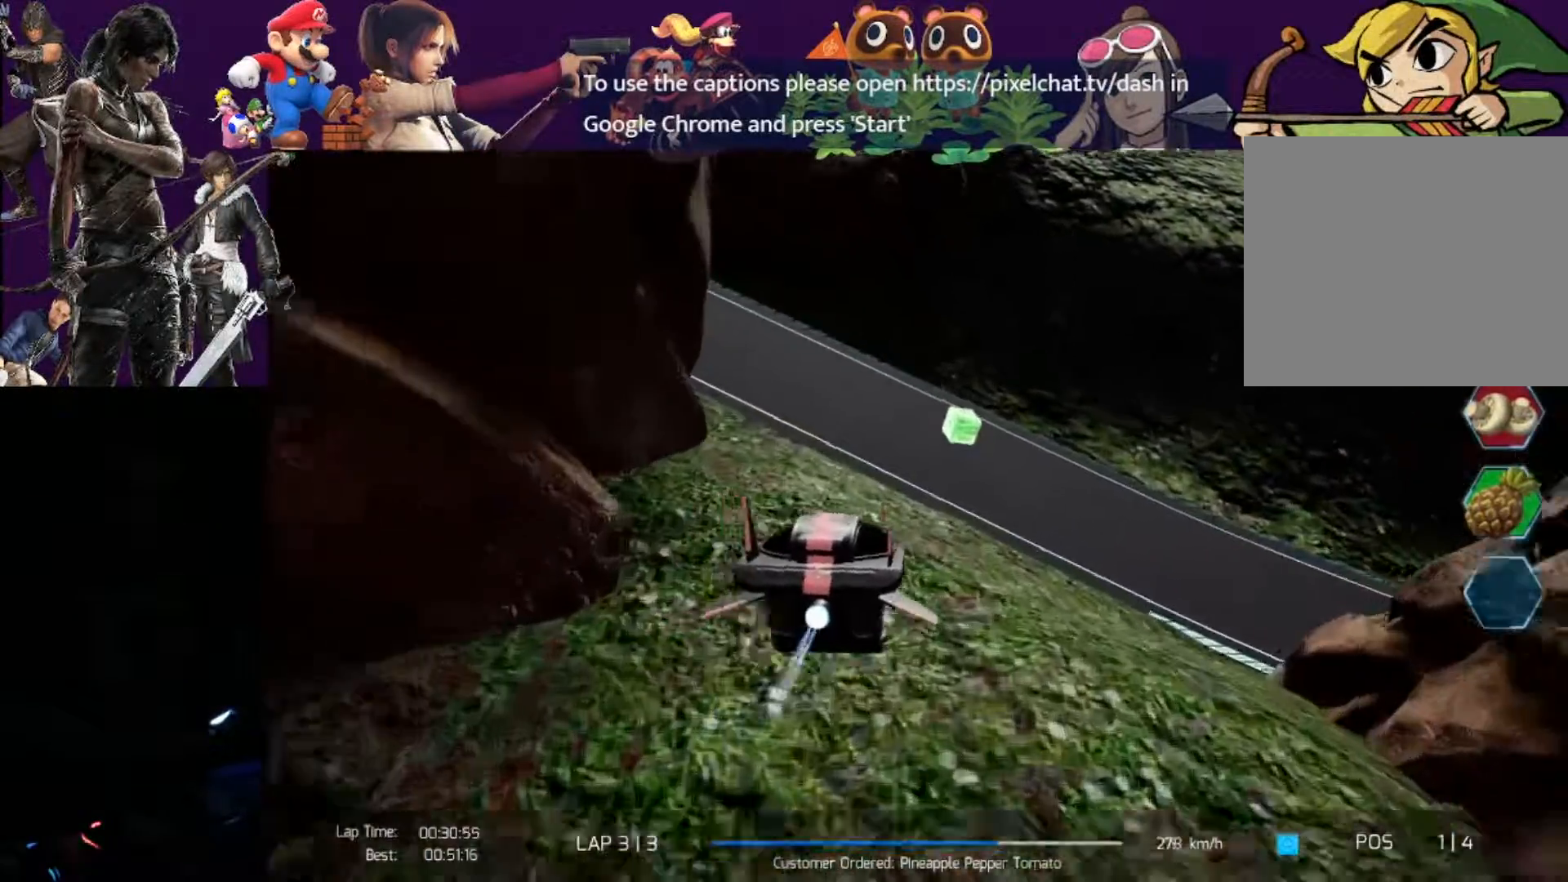
{"dt_ms": 1000, "buttons": ["R2"], "left_stick": "left"}
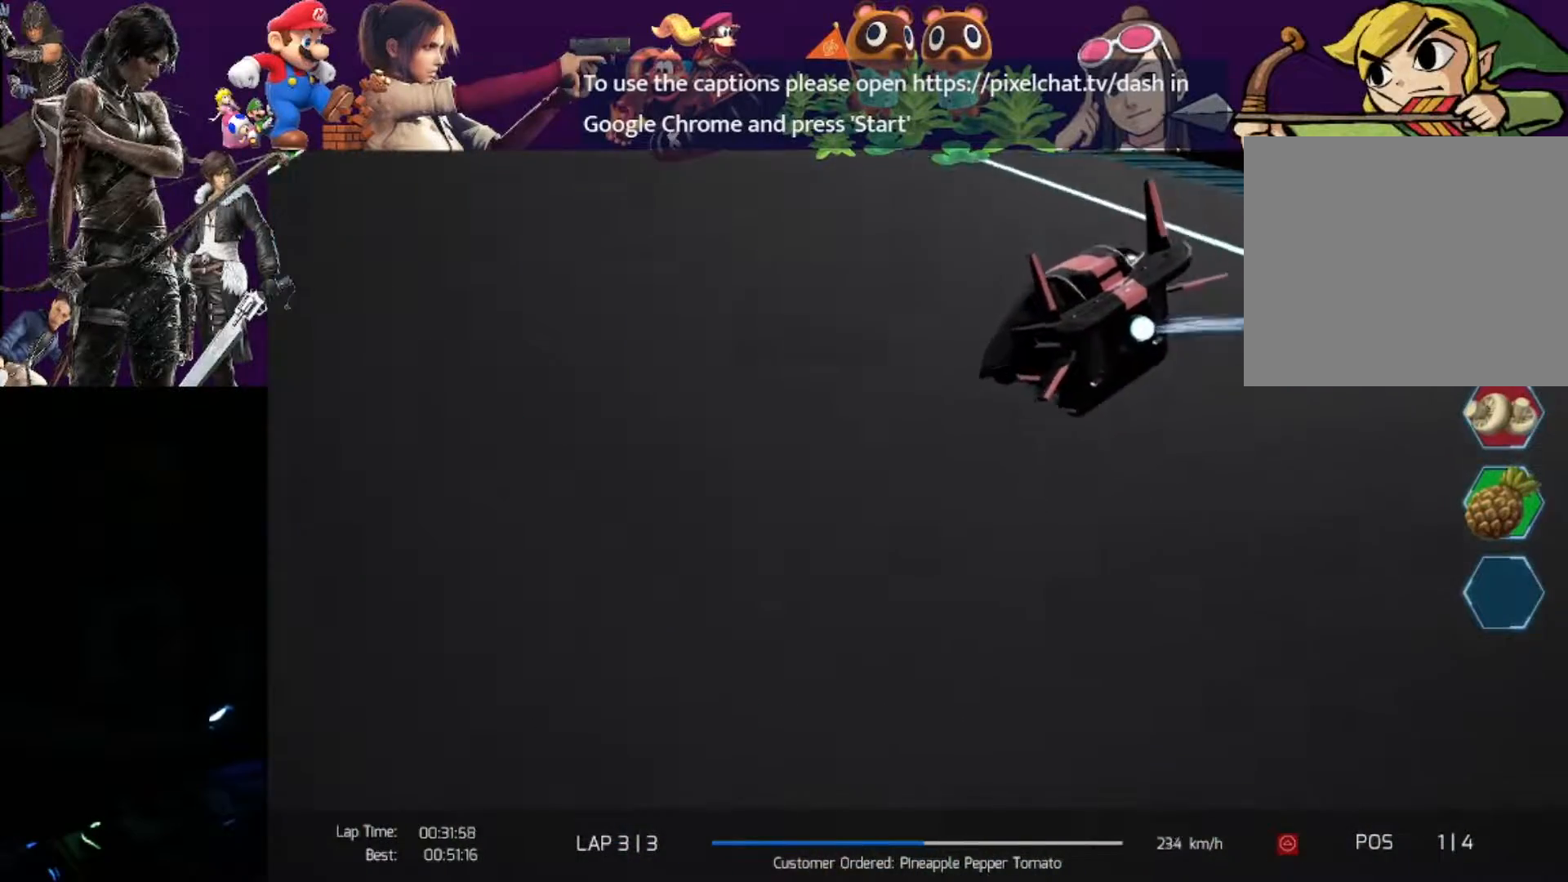
{"dt_ms": 500, "buttons": ["R2"], "left_stick": "center", "events": [[33, "left_stick", "center"], [267, "left_stick", "right"], [433, "left_stick", "center"]]}
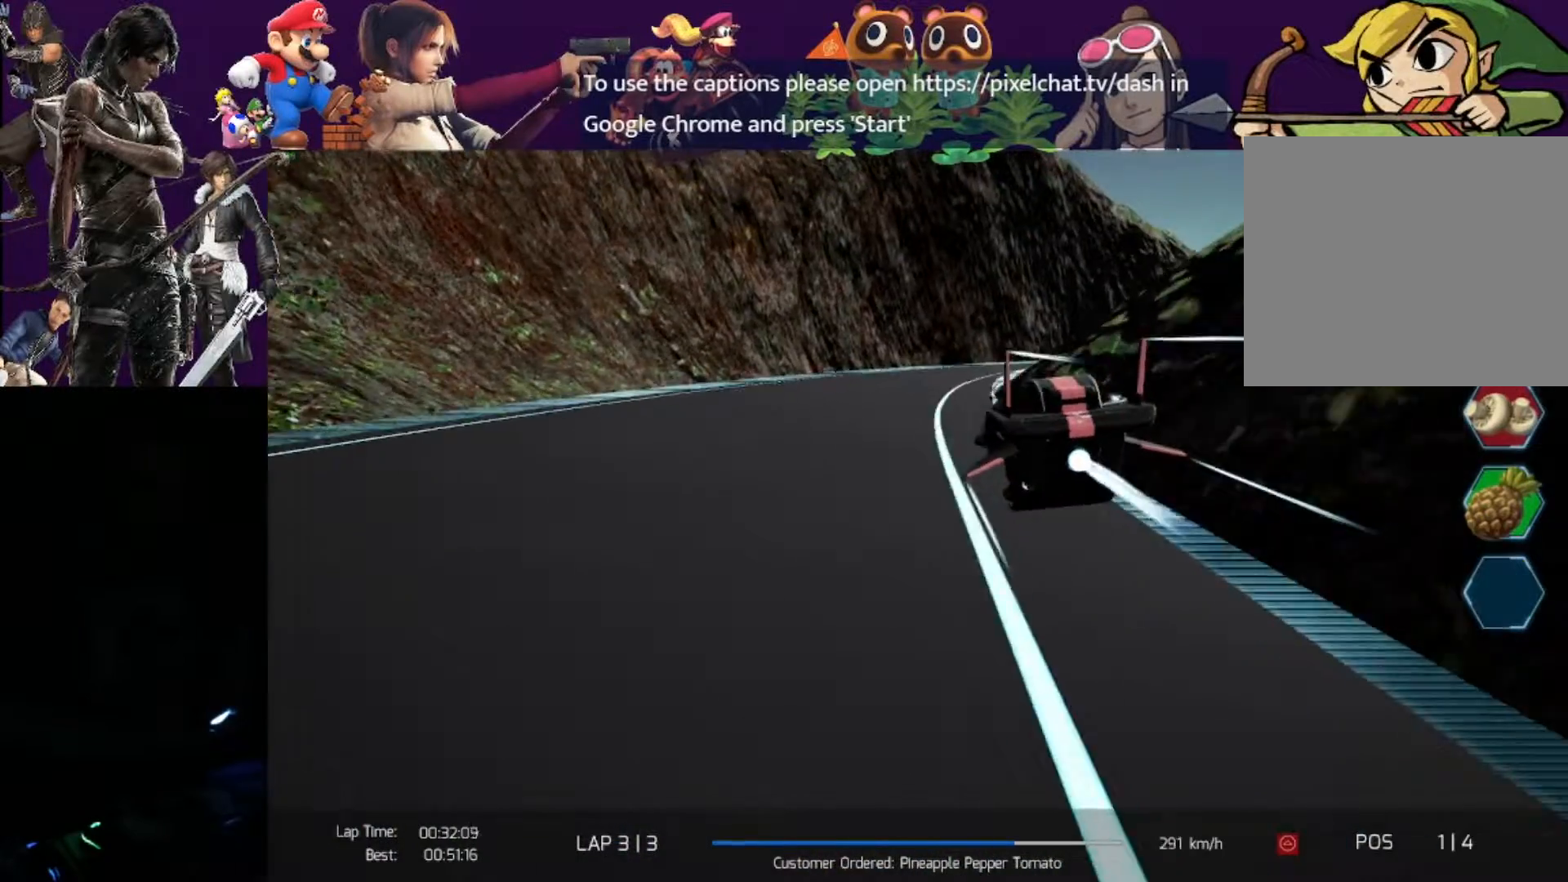
{"dt_ms": 500, "buttons": ["R2"], "left_stick": "right", "events": [[100, "left_stick", "right"]]}
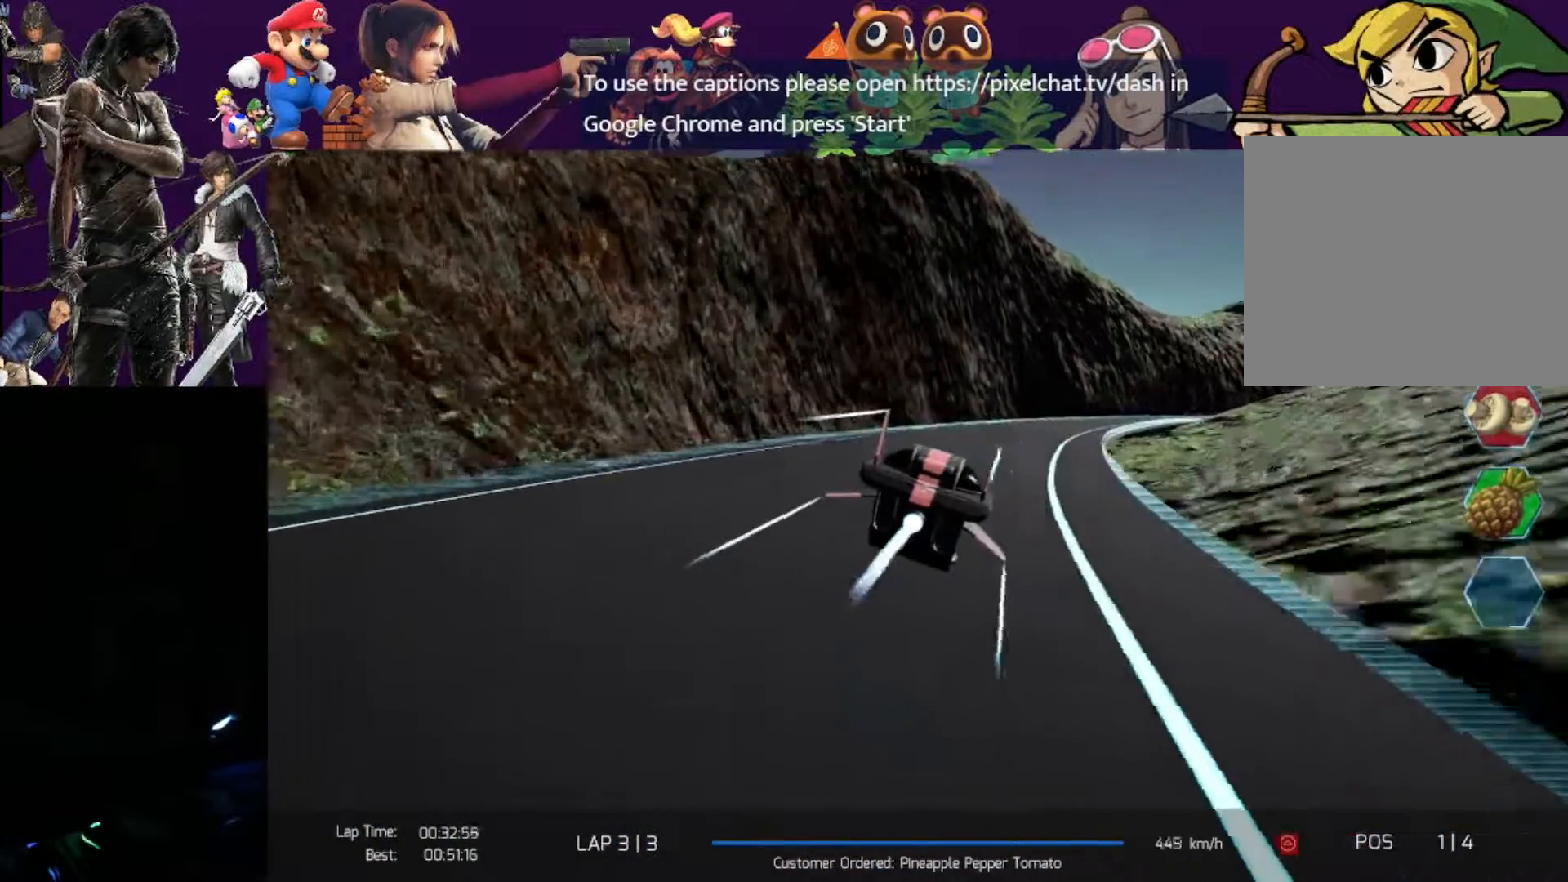
{"dt_ms": 500, "buttons": ["R2"], "left_stick": "right", "events": []}
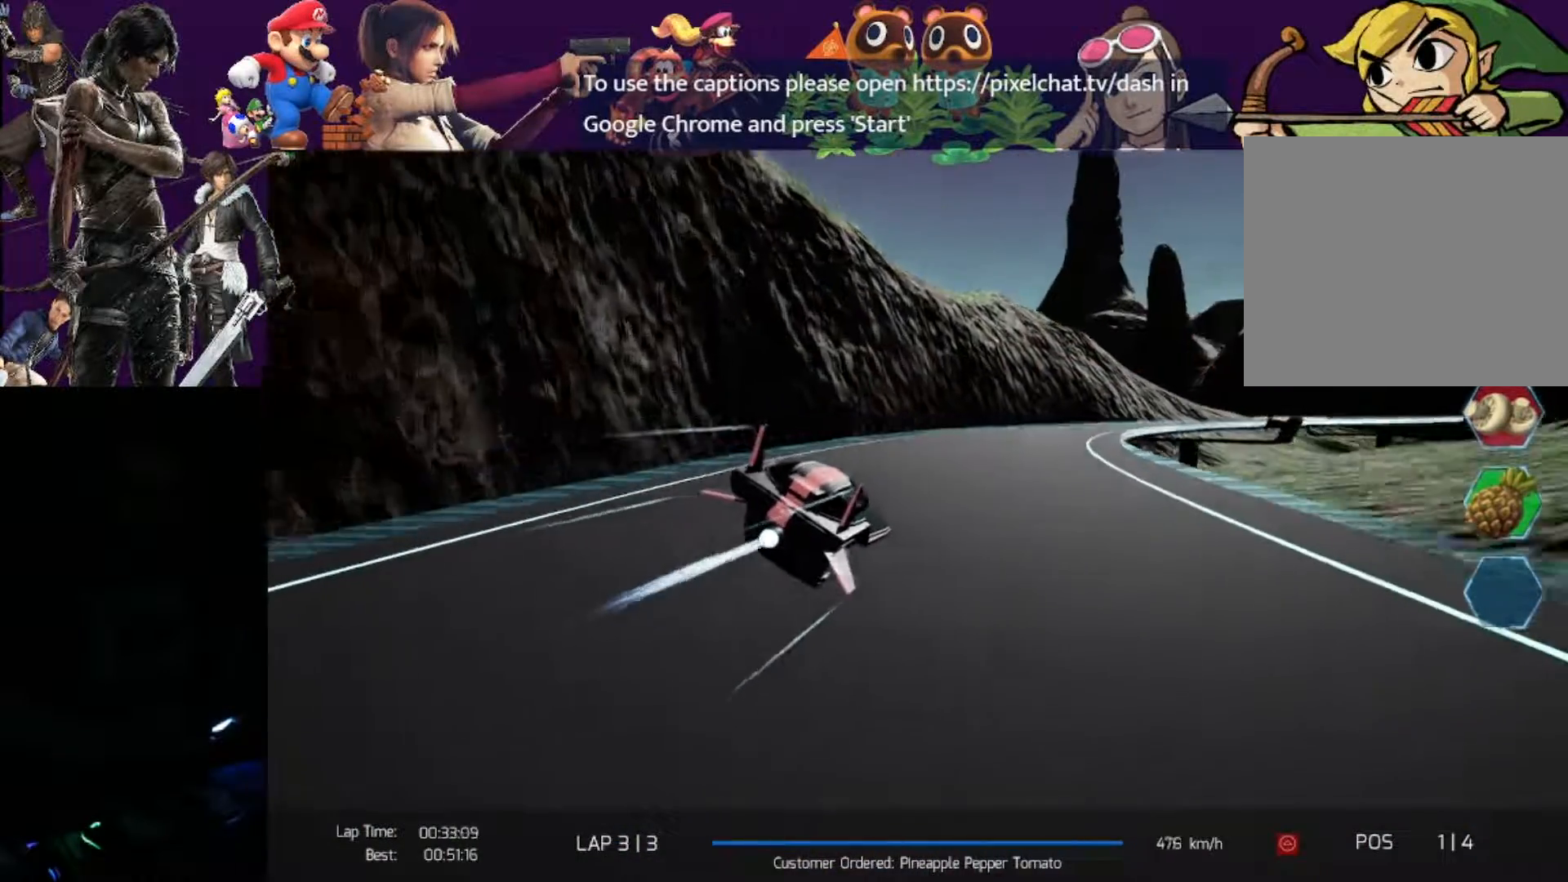
{"dt_ms": 500, "buttons": ["R2"], "left_stick": "right", "events": []}
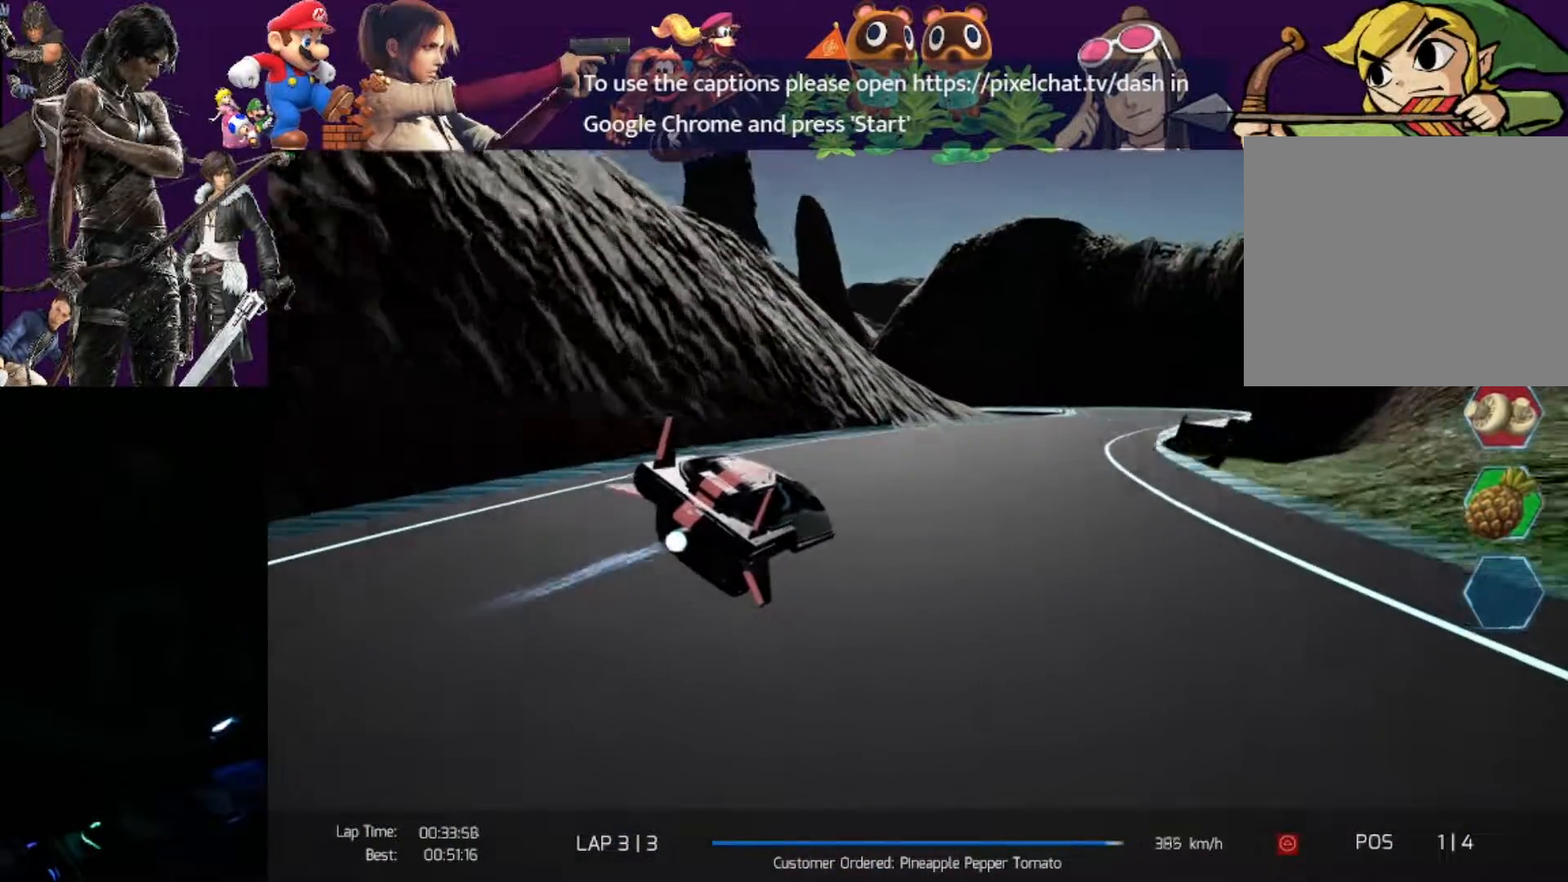
{"dt_ms": 500, "buttons": ["R2"], "left_stick": "left", "events": [[167, "left_stick", "center"], [383, "left_stick", "left"]]}
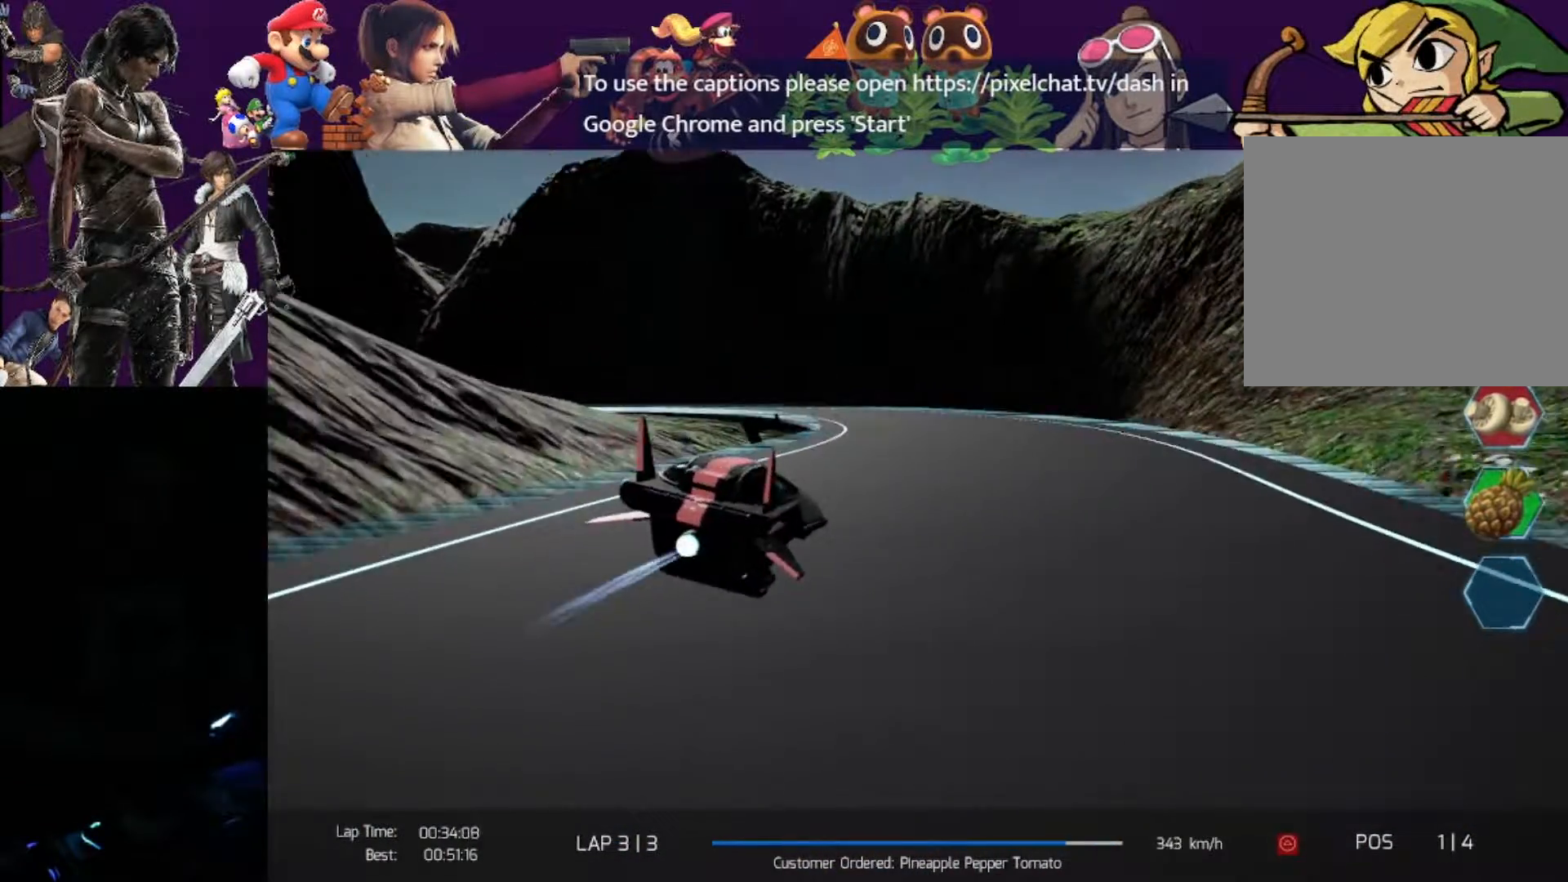
{"dt_ms": 500, "buttons": ["R2"], "left_stick": "left", "events": [[200, "R1", "down"], [267, "R1", "up"], [417, "R1", "down"], [483, "R1", "up"]]}
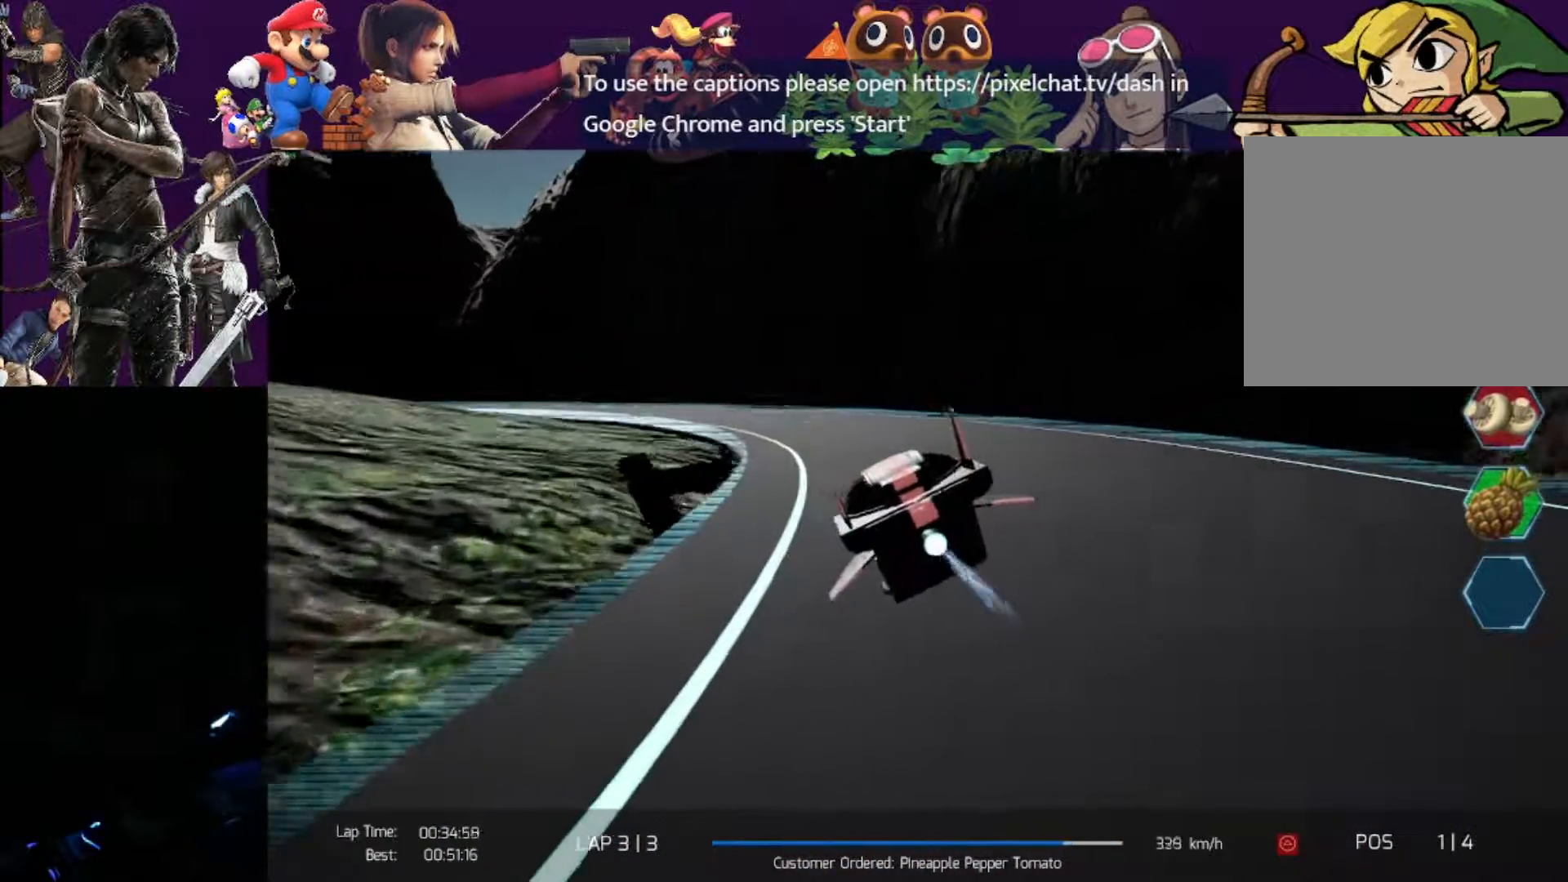
{"dt_ms": 500, "buttons": ["R2"], "left_stick": "left", "events": []}
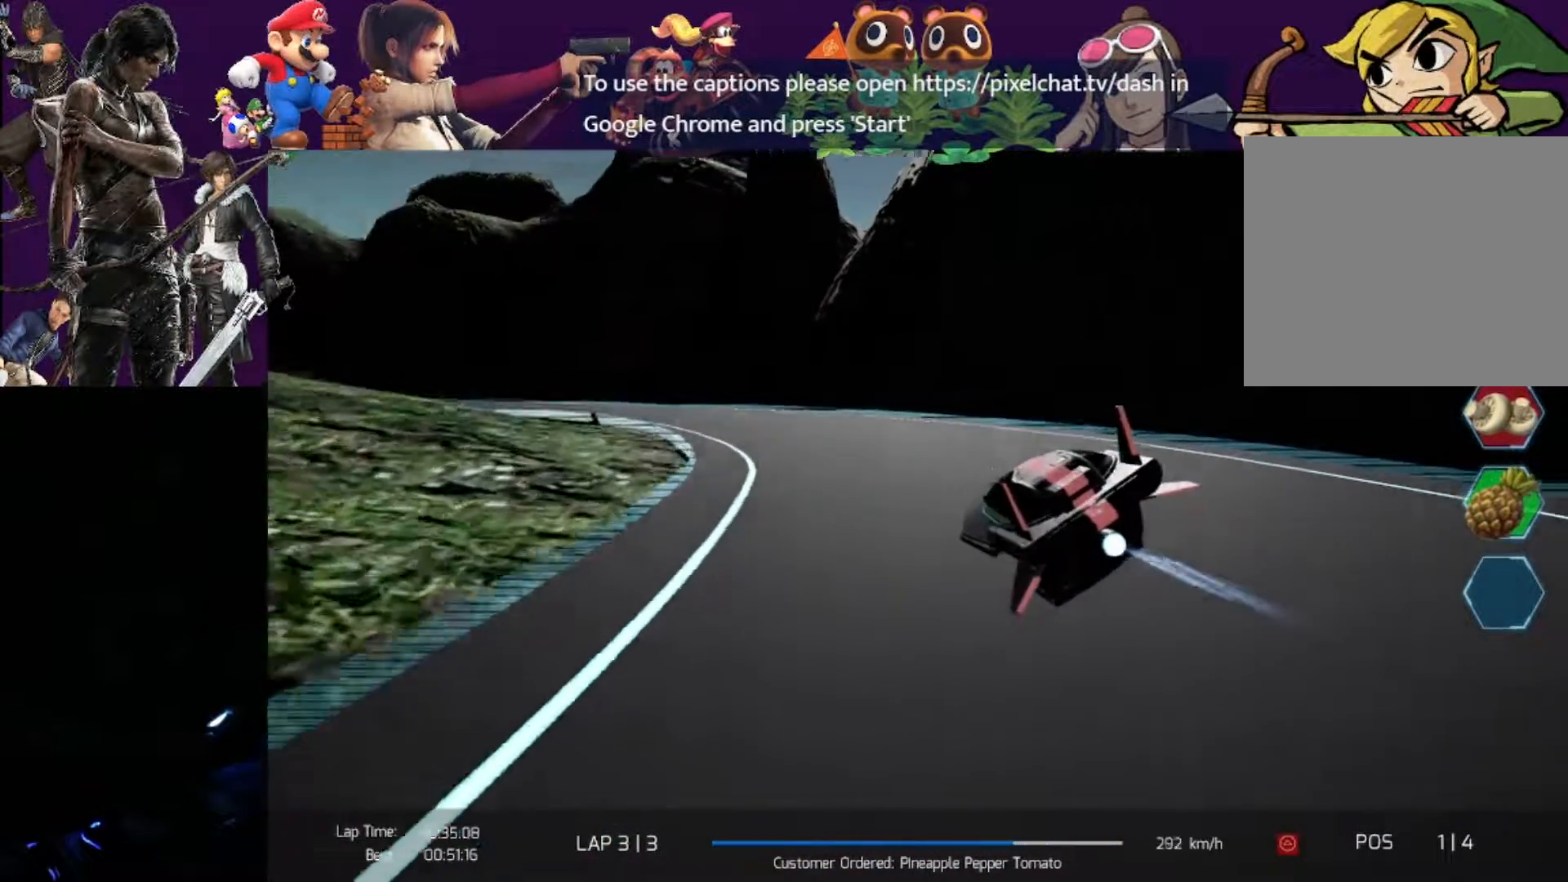
{"dt_ms": 500, "buttons": ["R2"], "left_stick": "center", "events": [[333, "left_stick", "center"]]}
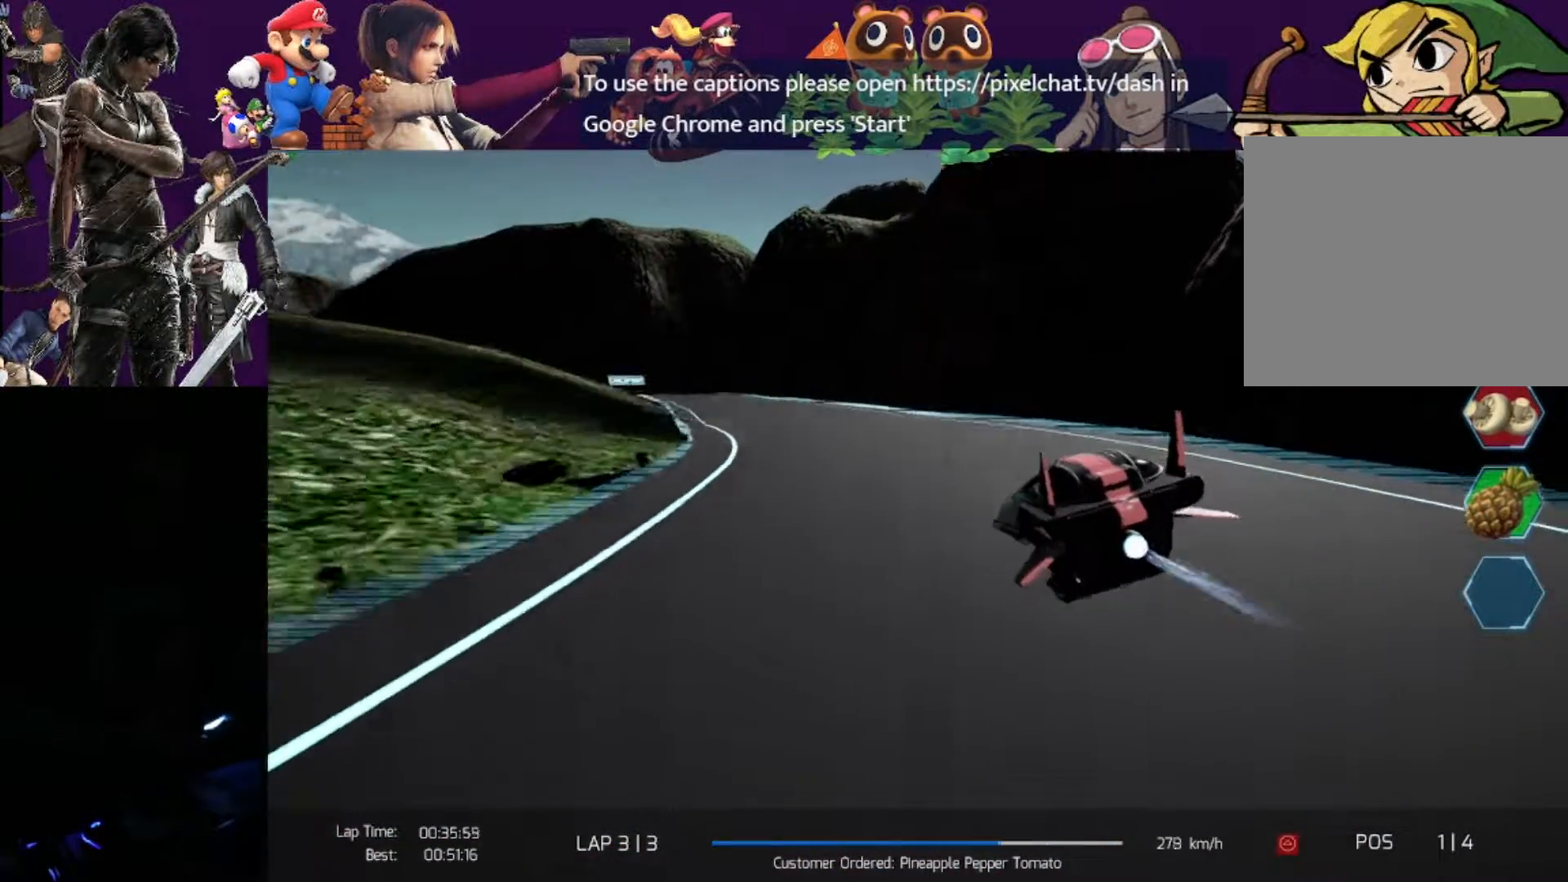
{"dt_ms": 500, "buttons": ["R2"], "left_stick": "left", "events": [[50, "left_stick", "left"]]}
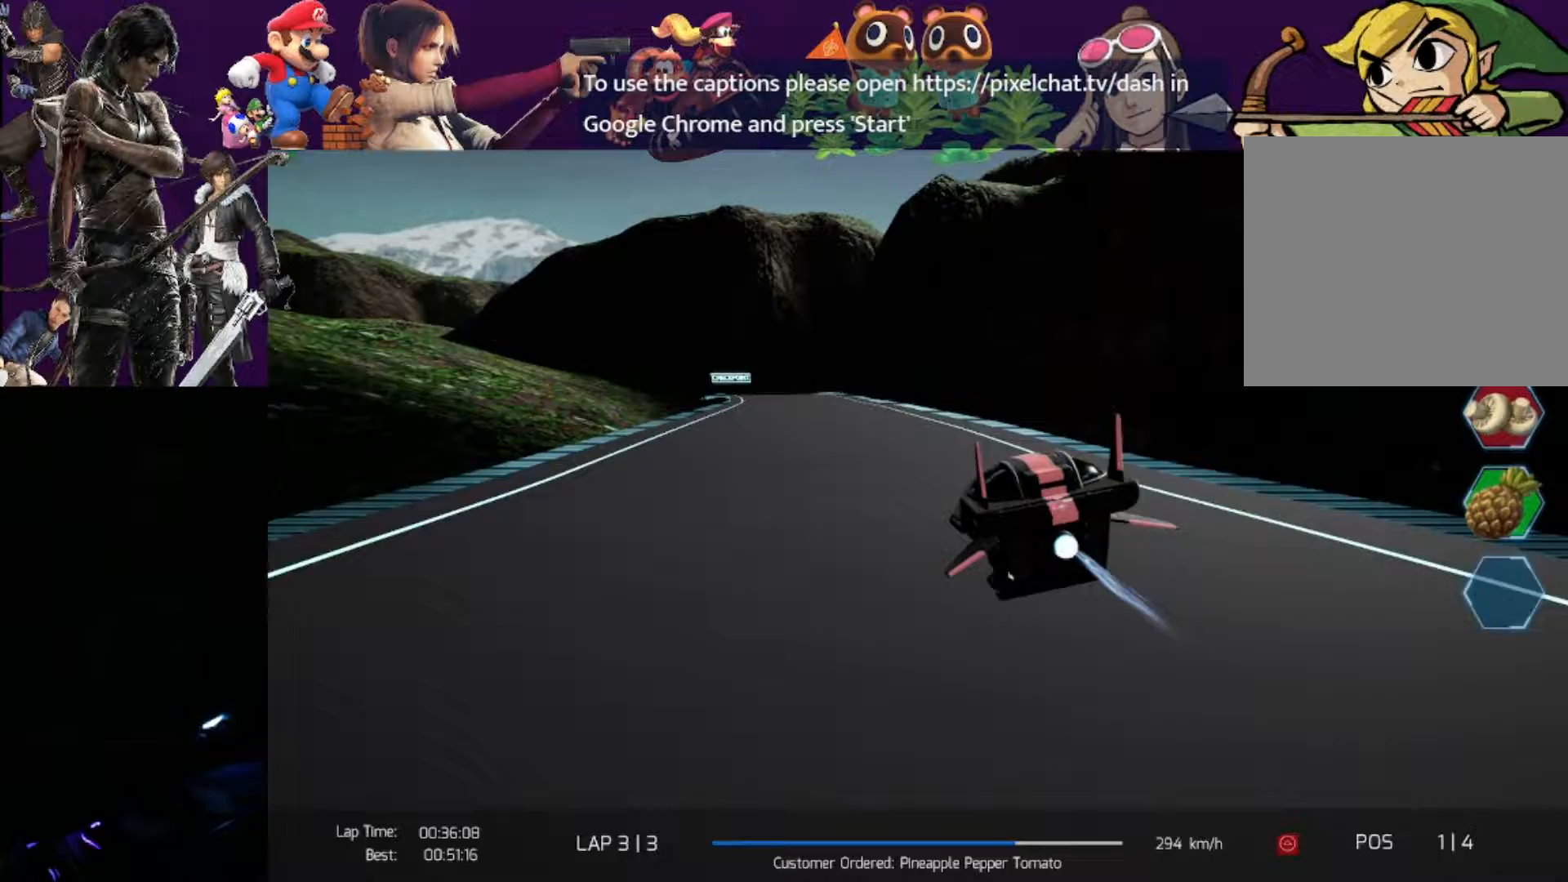
{"dt_ms": 500, "buttons": ["R2"], "left_stick": "center", "events": [[467, "left_stick", "center"]]}